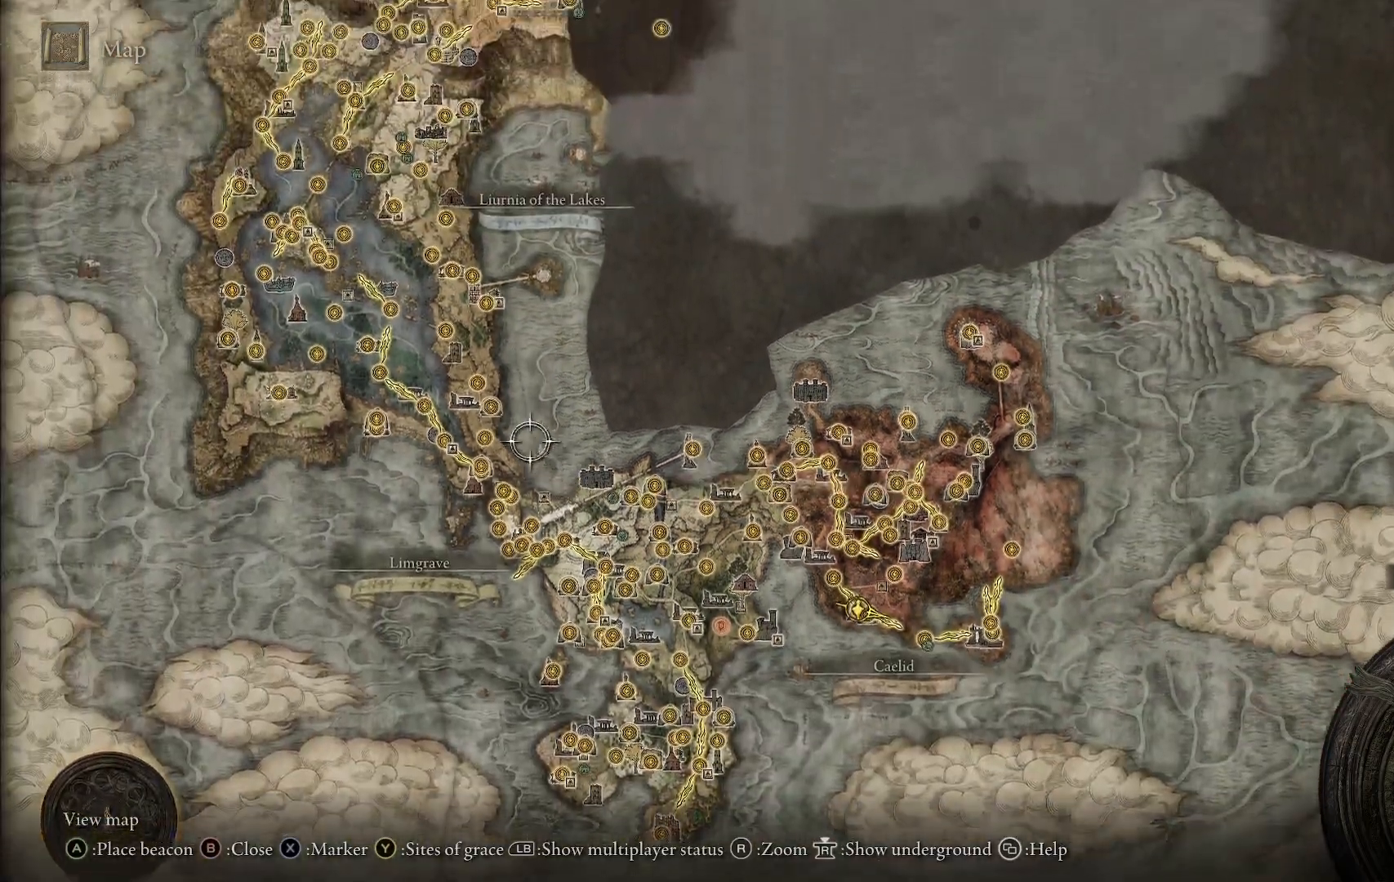
Gameplay with a controller (Xbox layout); each line is a JSON object with the inputs held at the frame after it. "events" lists button and stick changes between this image and that frame as [ms after this image, input, new state], when the widget could be followed in between. Not read: L3 R3.
{"buttons": [], "left_stick": "left", "right_stick": "center", "events": [[133, "right_stick", "up-left"], [167, "left_stick", "left"], [267, "right_stick", "center"]]}
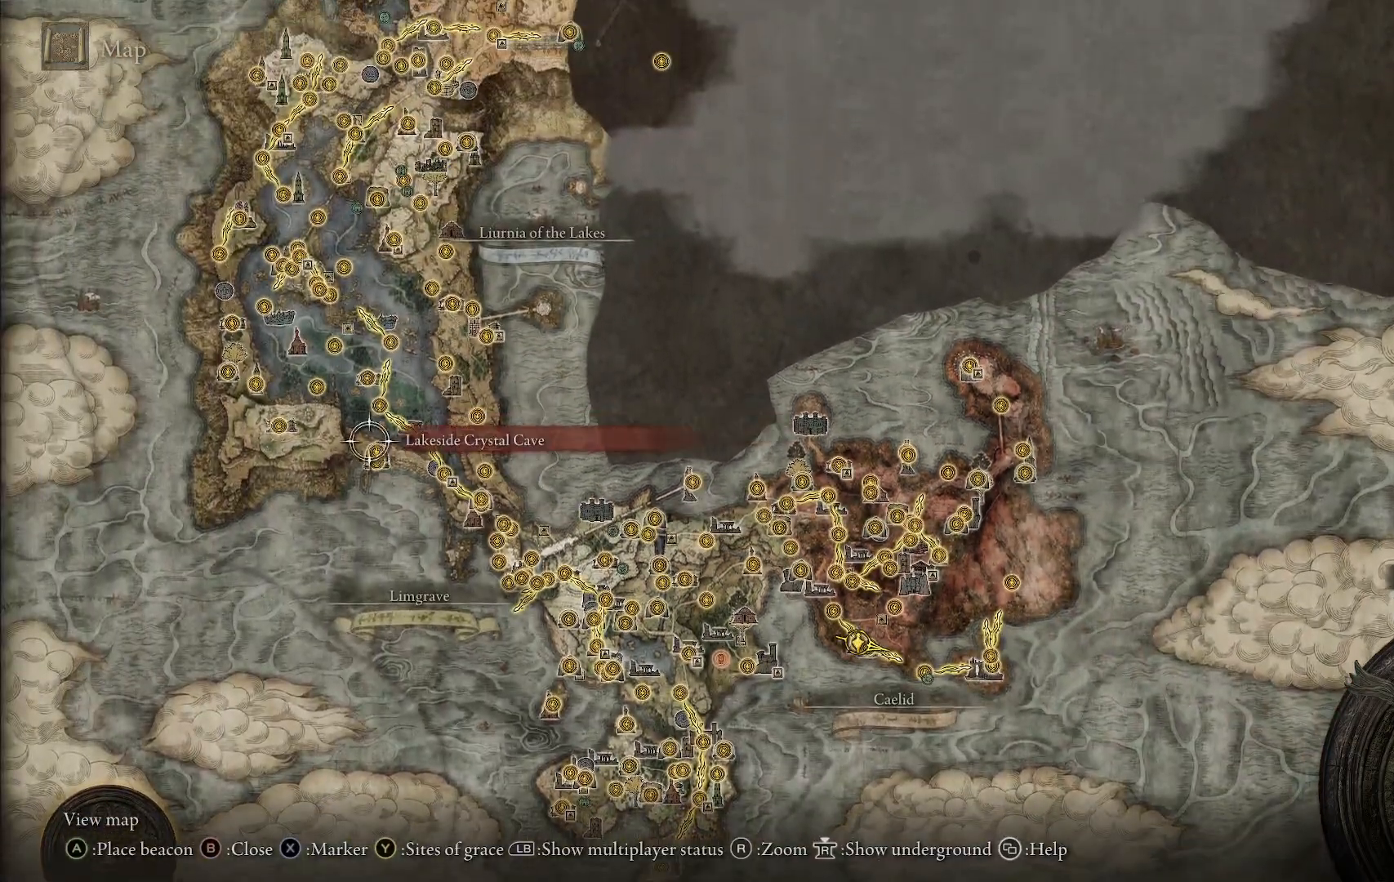
{"buttons": [], "left_stick": "left", "right_stick": "center", "events": [[50, "left_stick", "up-left"], [100, "right_stick", "up"], [267, "right_stick", "center"], [350, "left_stick", "left"]]}
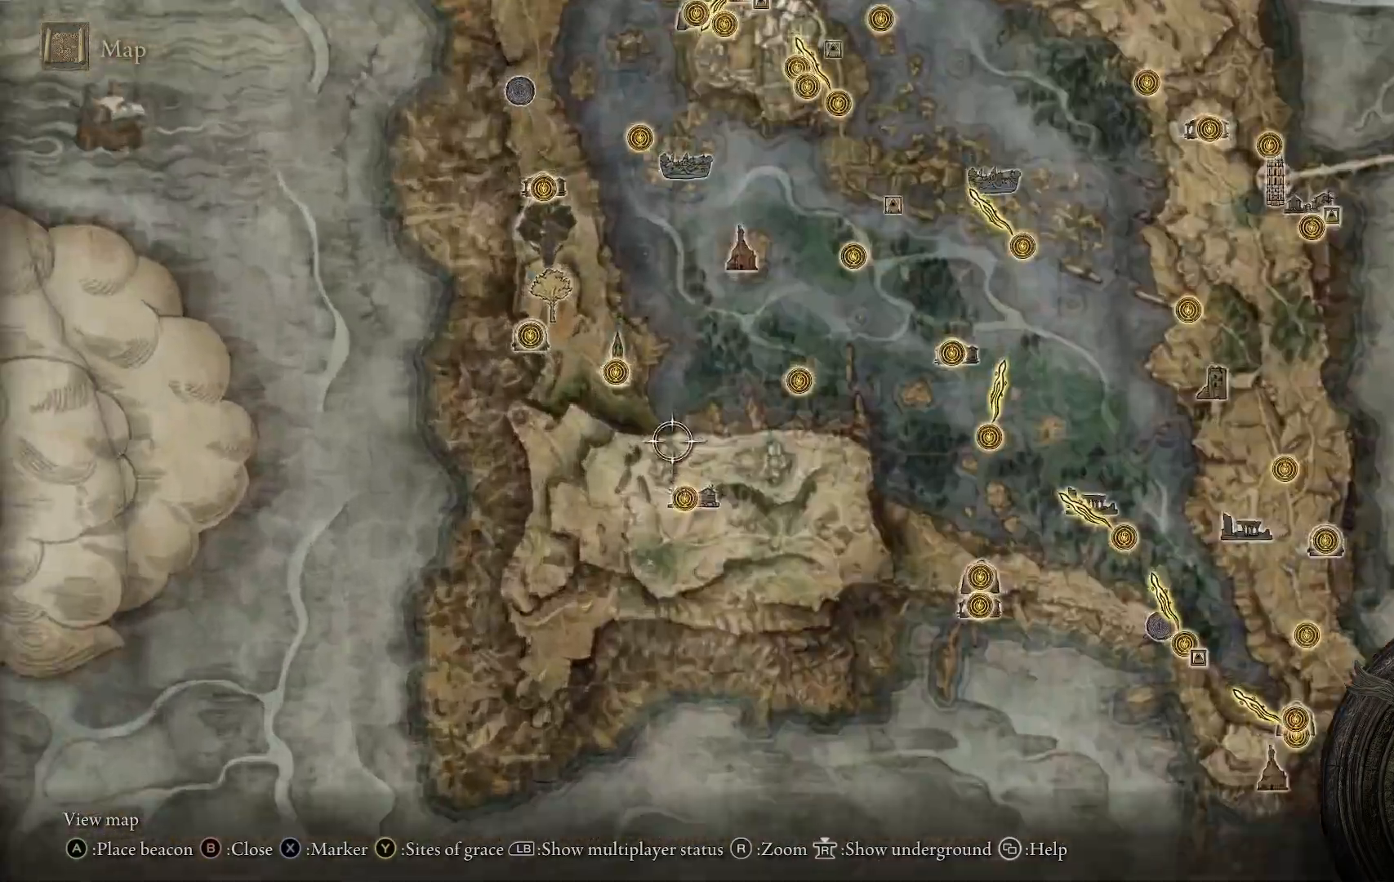
{"buttons": [], "left_stick": "down-right", "right_stick": "center", "events": [[83, "left_stick", "center"], [283, "left_stick", "down-right"]]}
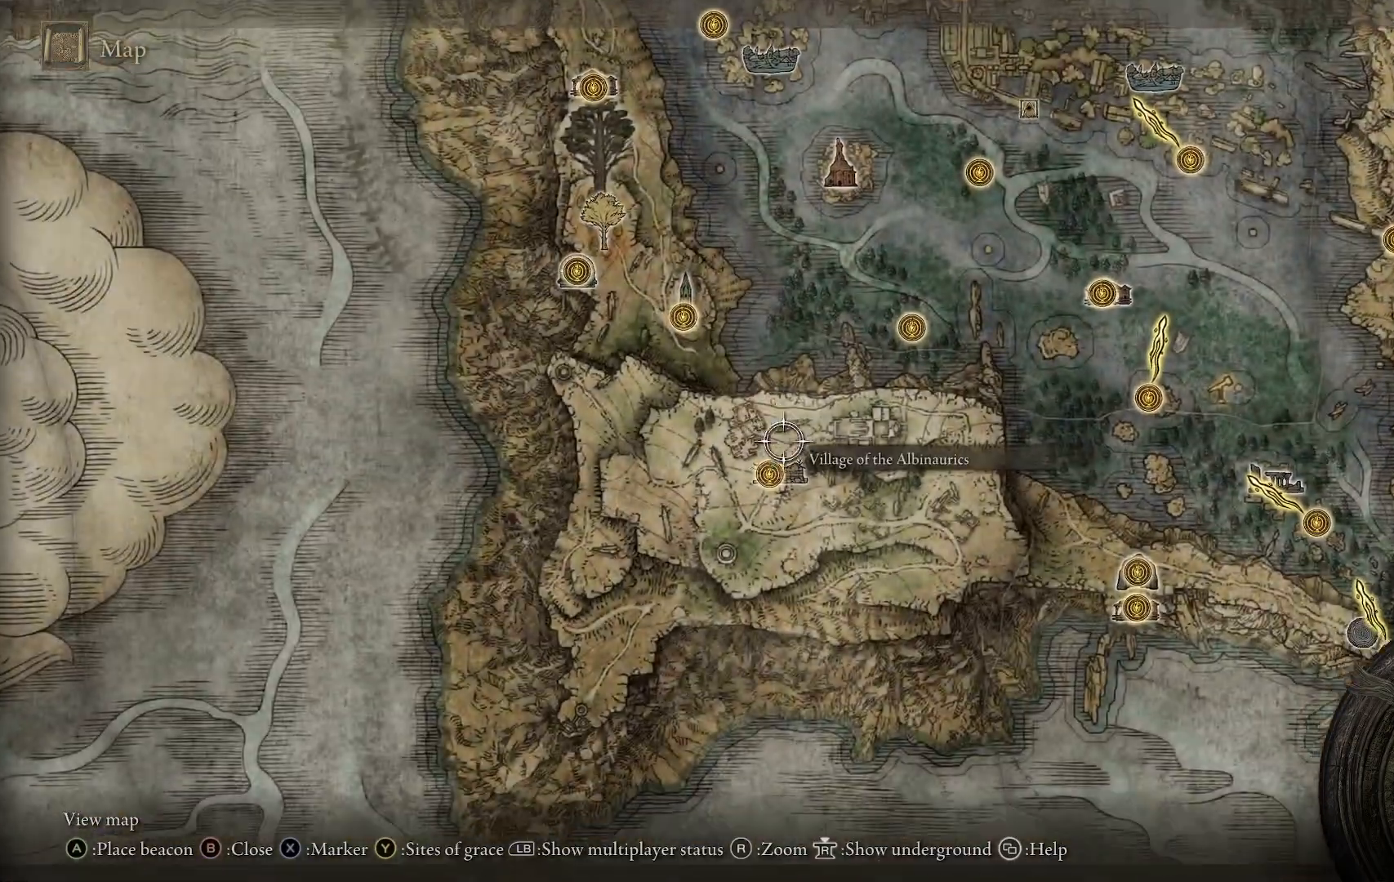
{"buttons": [], "left_stick": "center", "right_stick": "center", "events": [[167, "left_stick", "center"]]}
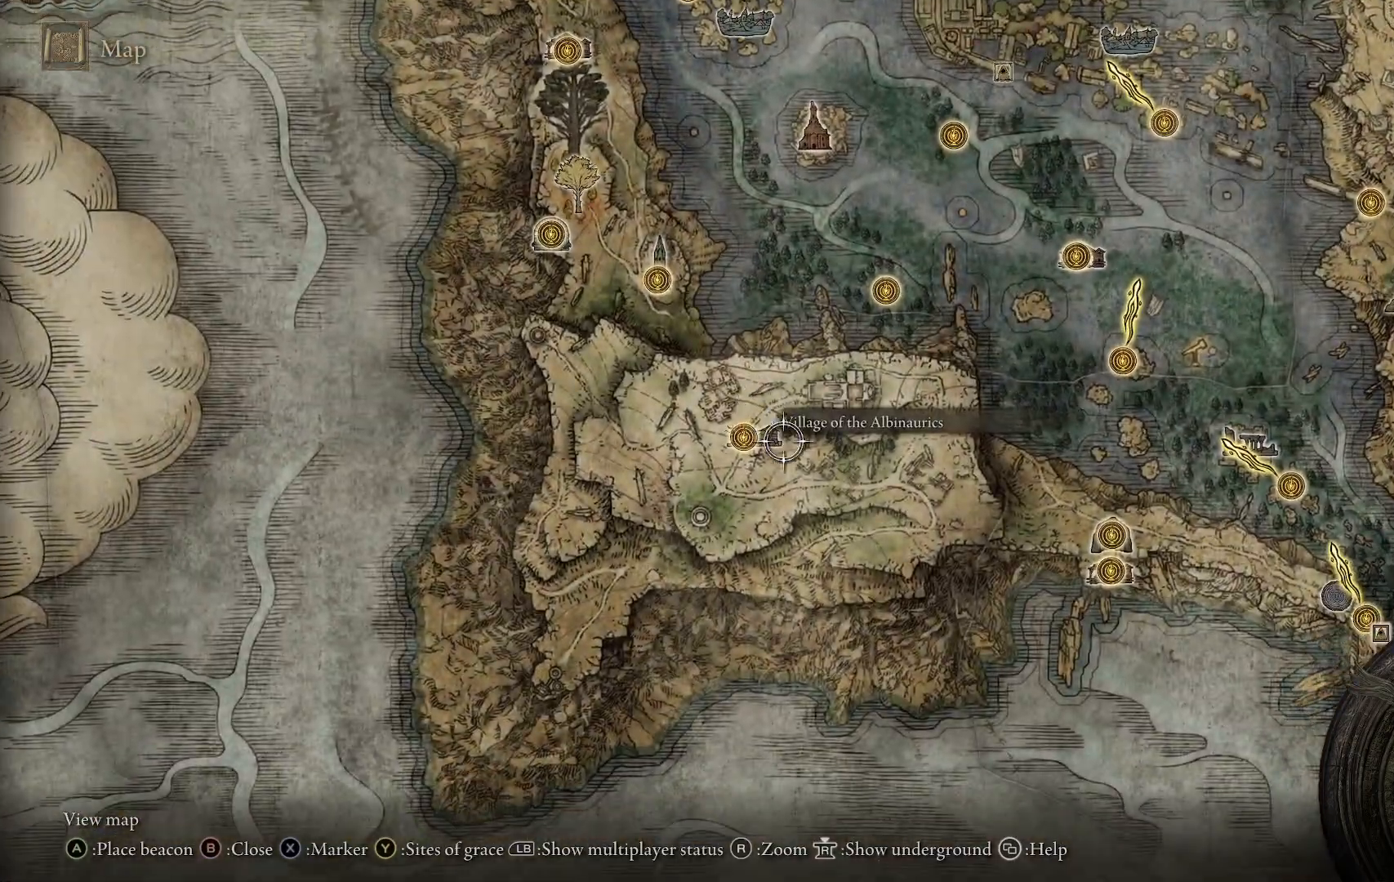
{"buttons": [], "left_stick": "down-left", "right_stick": "center", "events": [[50, "left_stick", "down-left"]]}
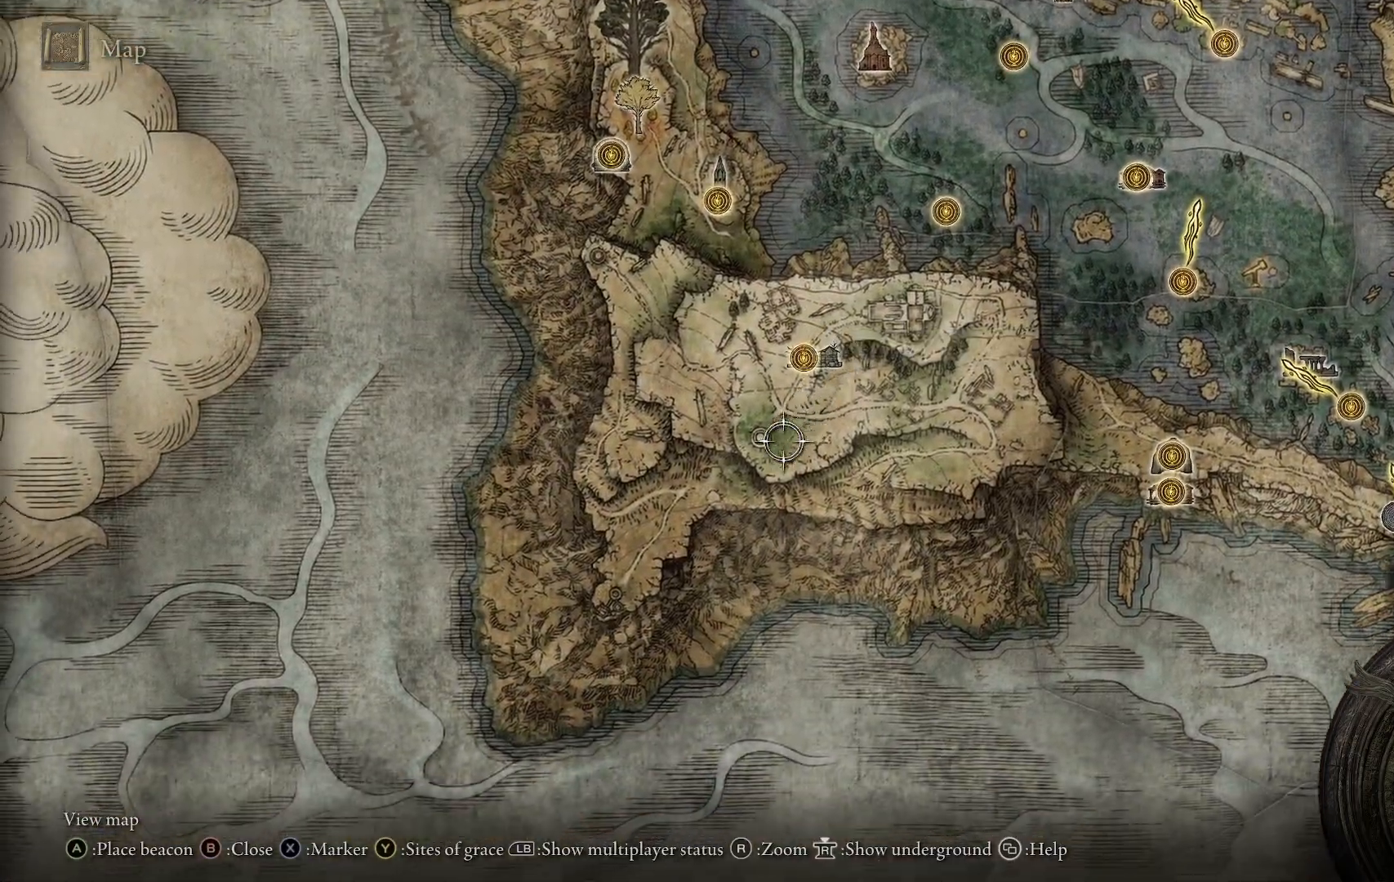
{"buttons": [], "left_stick": "right", "right_stick": "center", "events": [[67, "left_stick", "center"], [133, "left_stick", "right"]]}
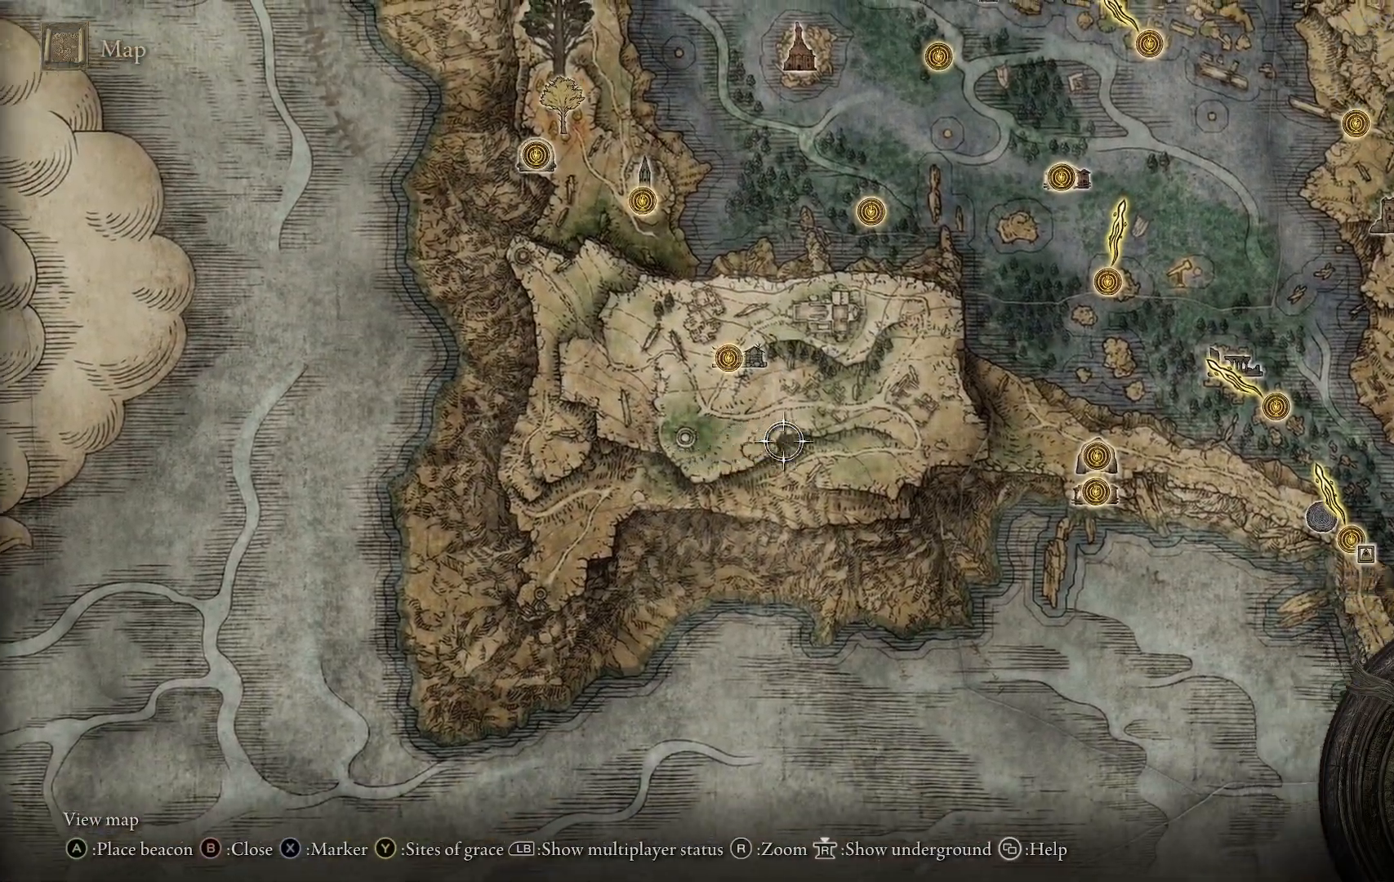
{"buttons": [], "left_stick": "right", "right_stick": "center", "events": []}
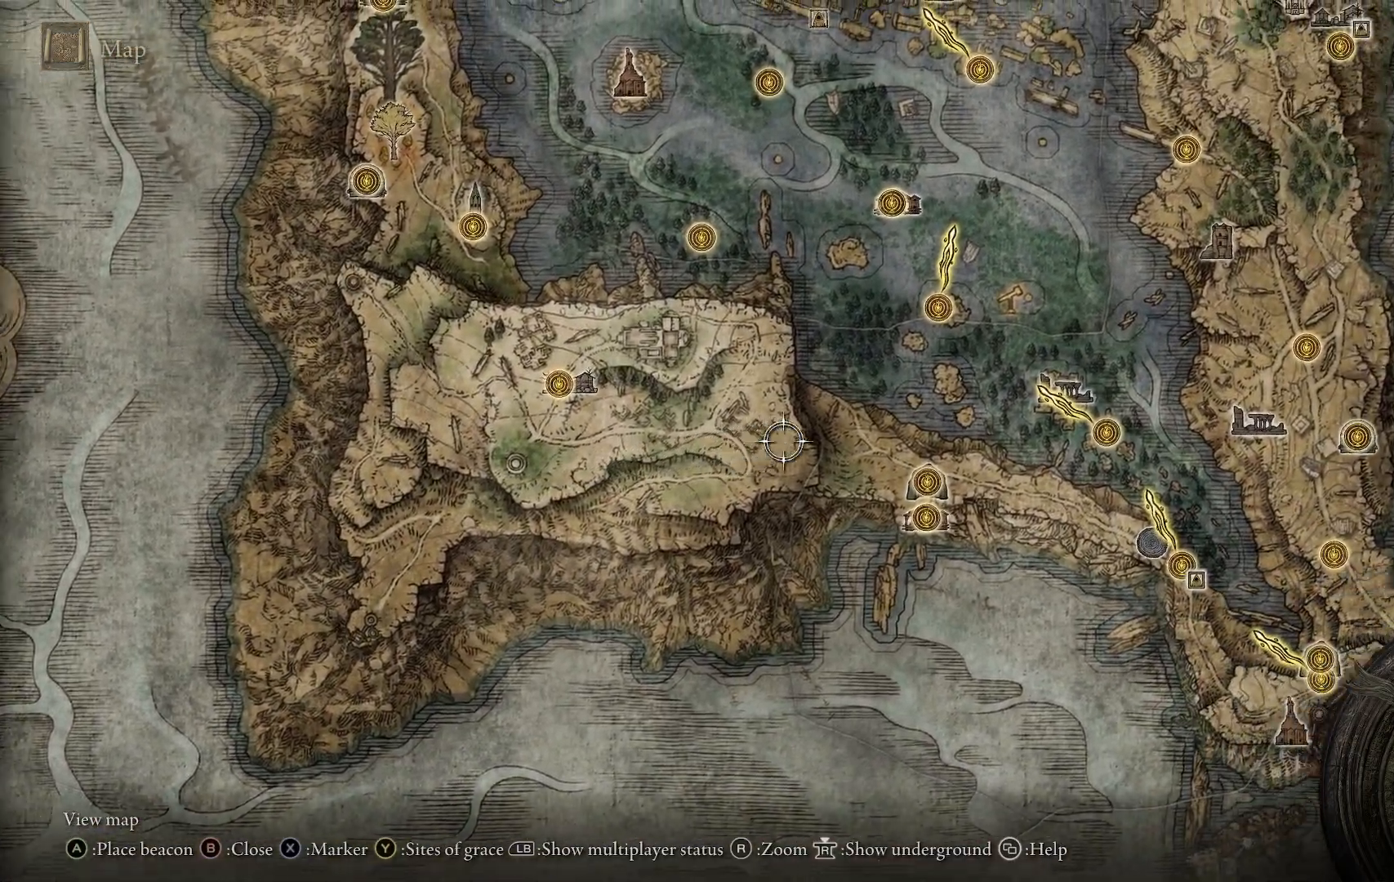
{"buttons": [], "left_stick": "up-right", "right_stick": "center", "events": [[267, "left_stick", "up-right"]]}
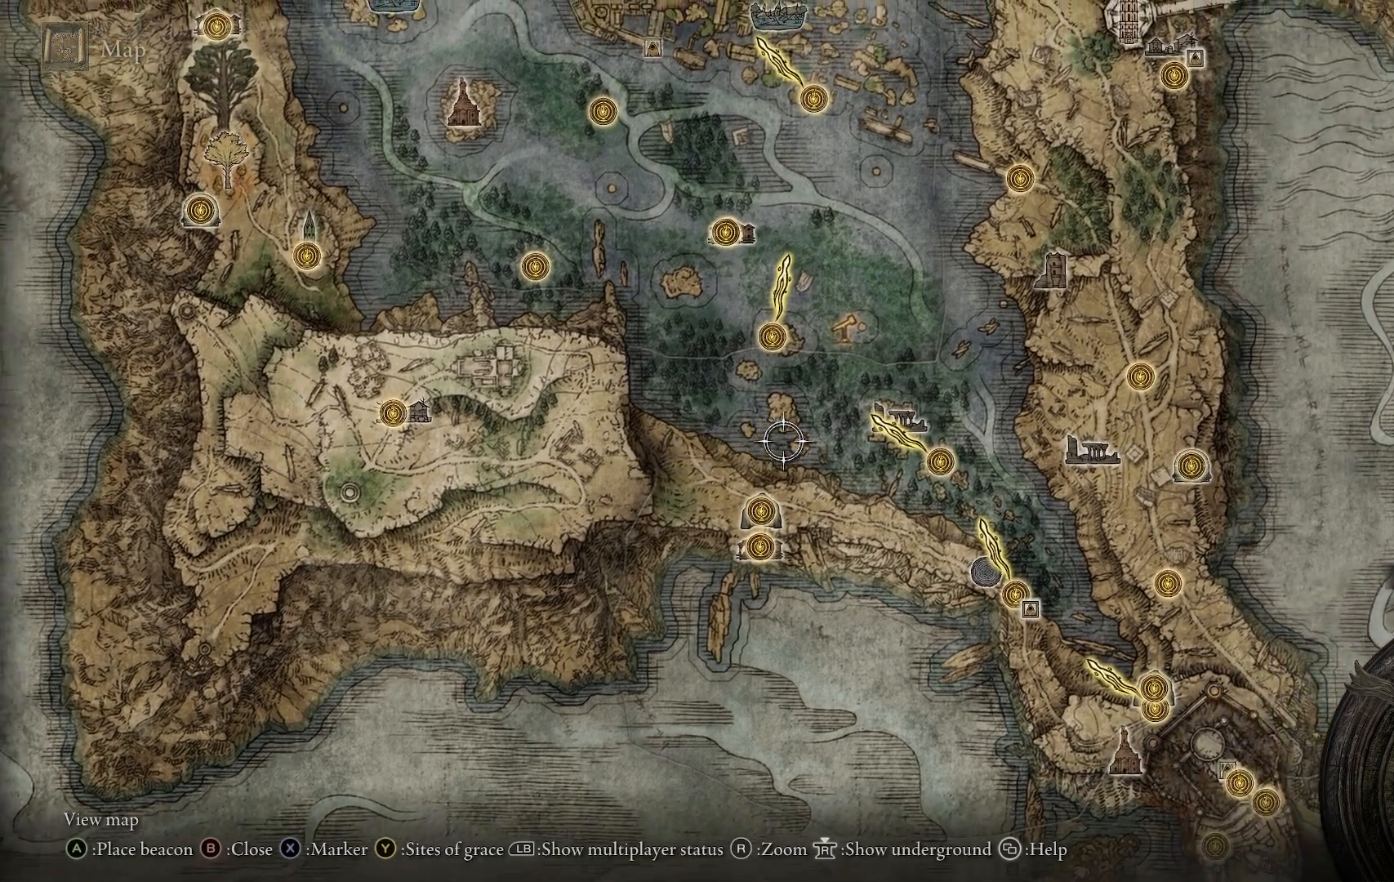
{"buttons": [], "left_stick": "up-right", "right_stick": "center", "events": []}
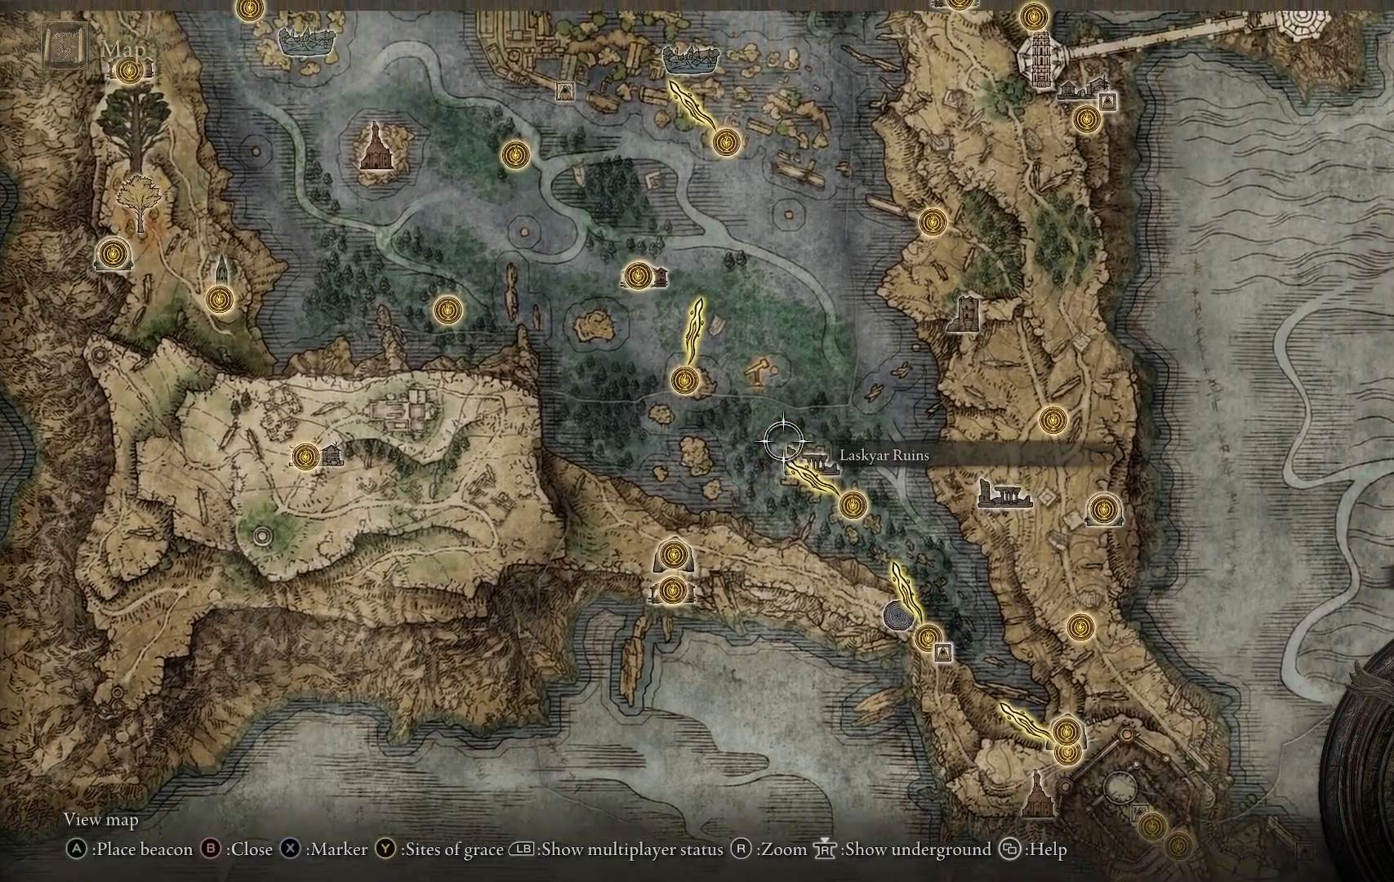
{"buttons": [], "left_stick": "up-right", "right_stick": "center", "events": []}
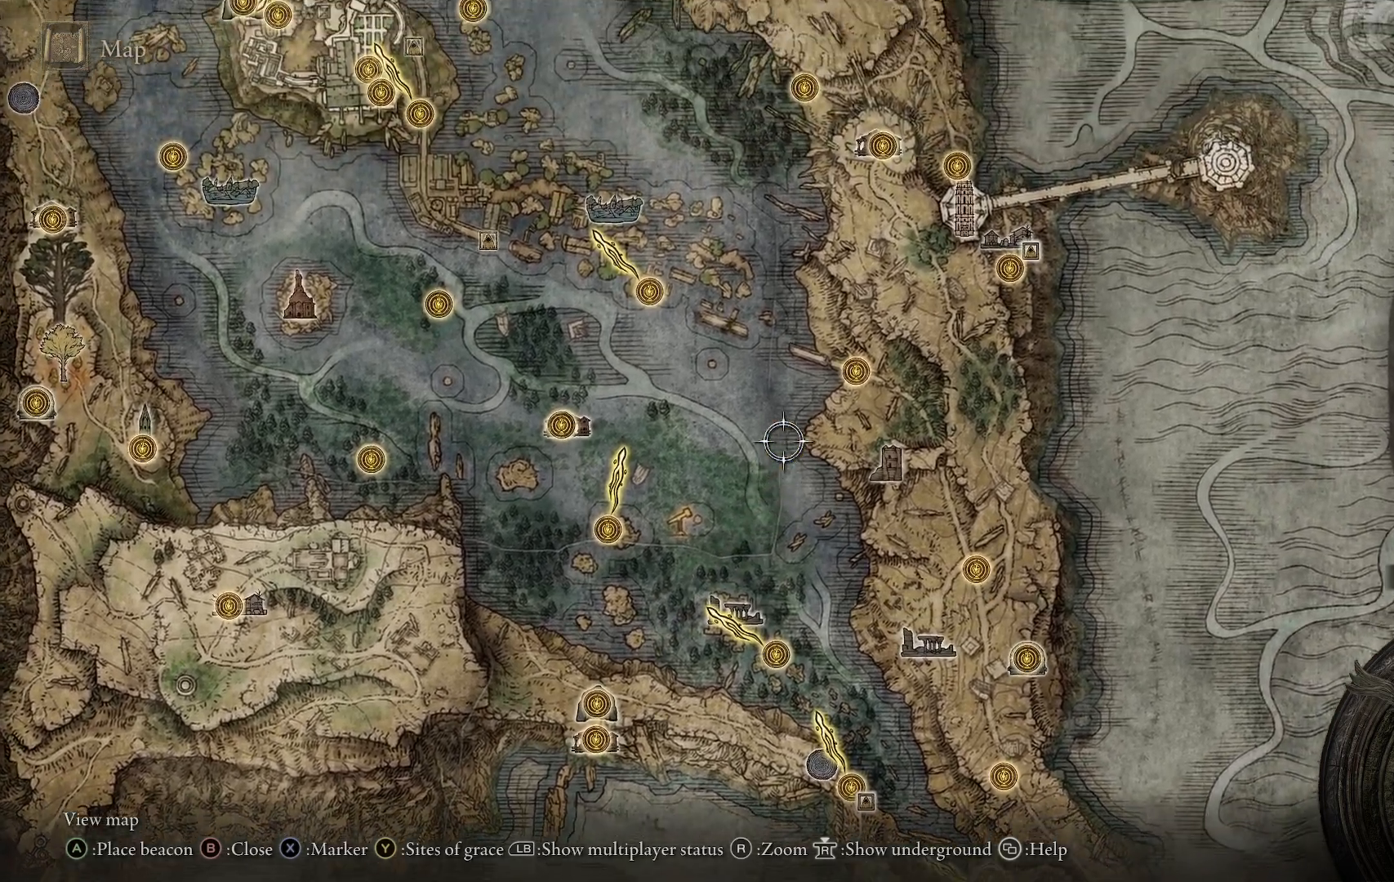
{"buttons": [], "left_stick": "down-right", "right_stick": "center", "events": [[300, "left_stick", "right"], [400, "left_stick", "down-right"]]}
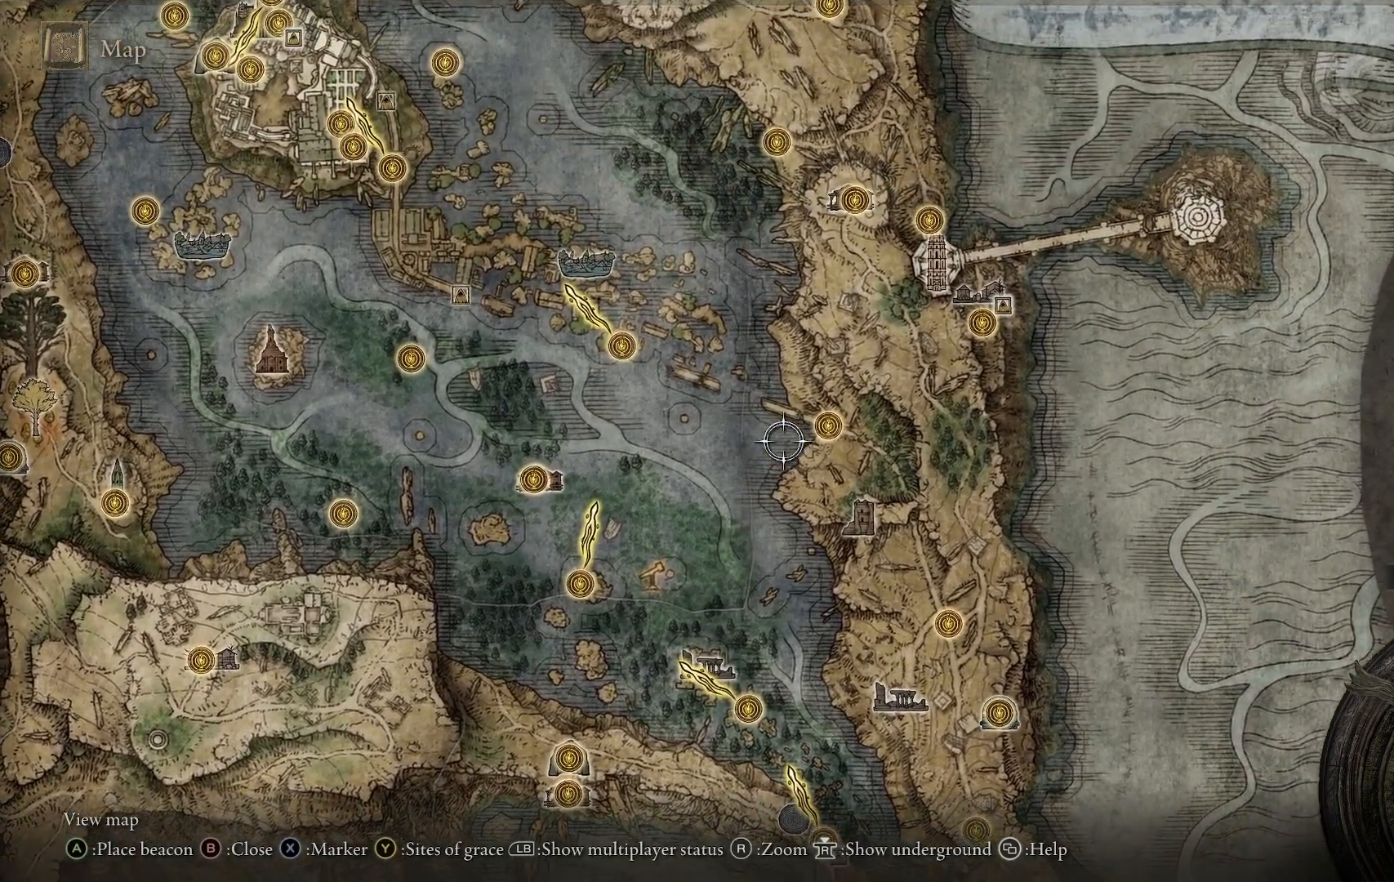
{"buttons": [], "left_stick": "down", "right_stick": "center", "events": [[200, "left_stick", "down"]]}
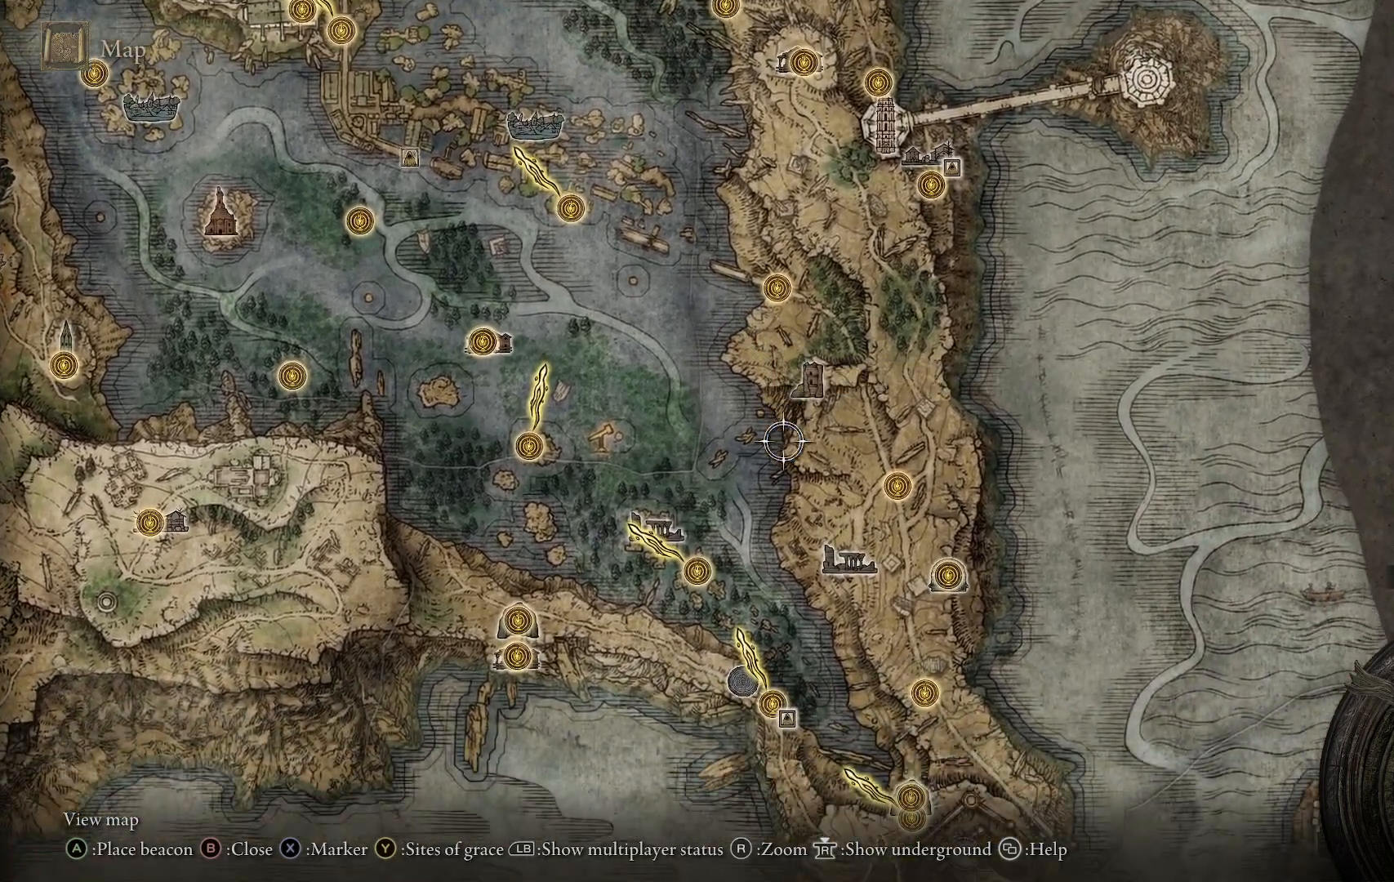
{"buttons": [], "left_stick": "down", "right_stick": "center", "events": []}
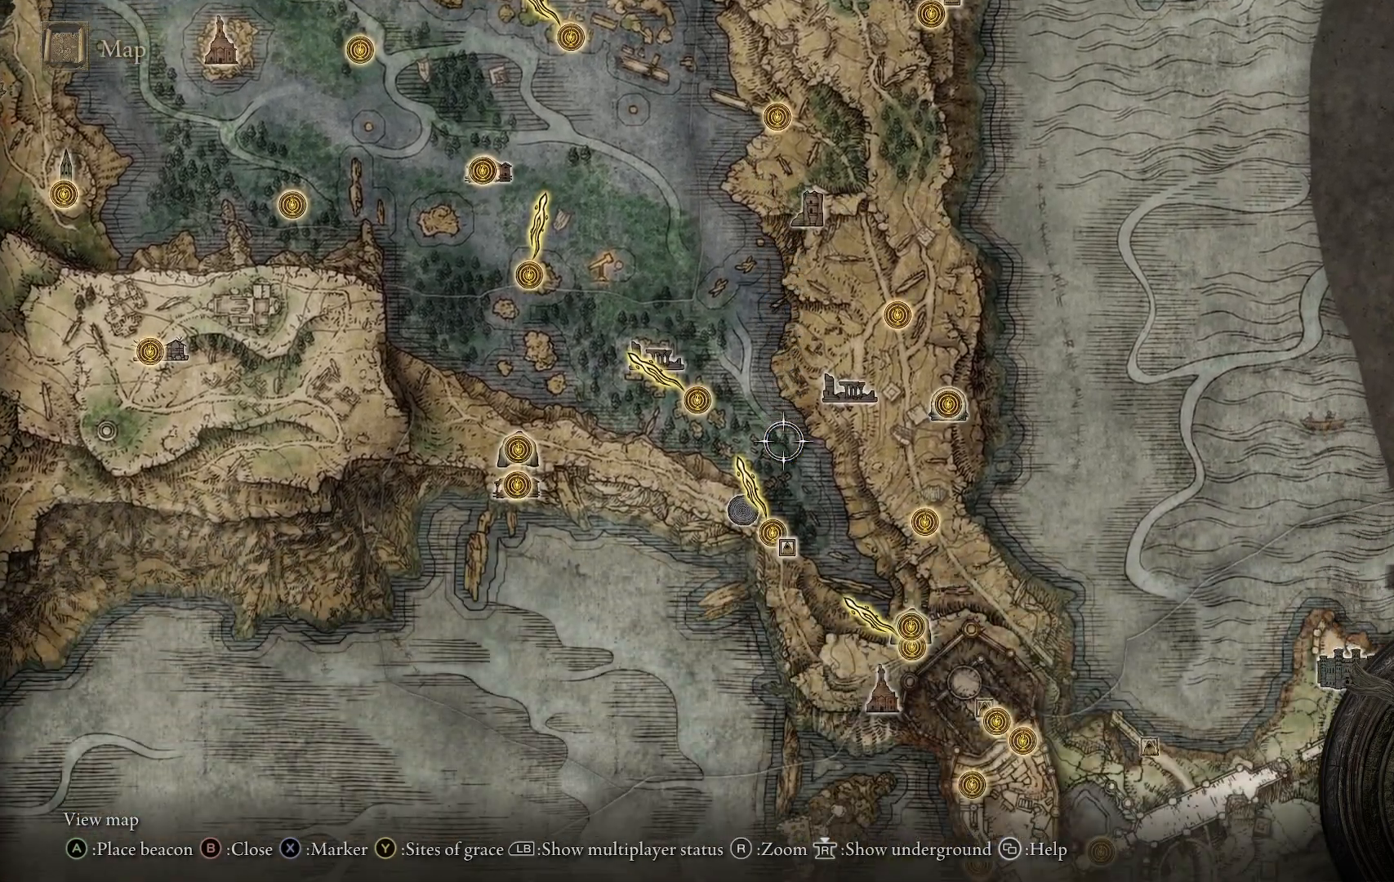
{"buttons": [], "left_stick": "left", "right_stick": "center", "events": [[33, "left_stick", "down-left"], [200, "left_stick", "left"]]}
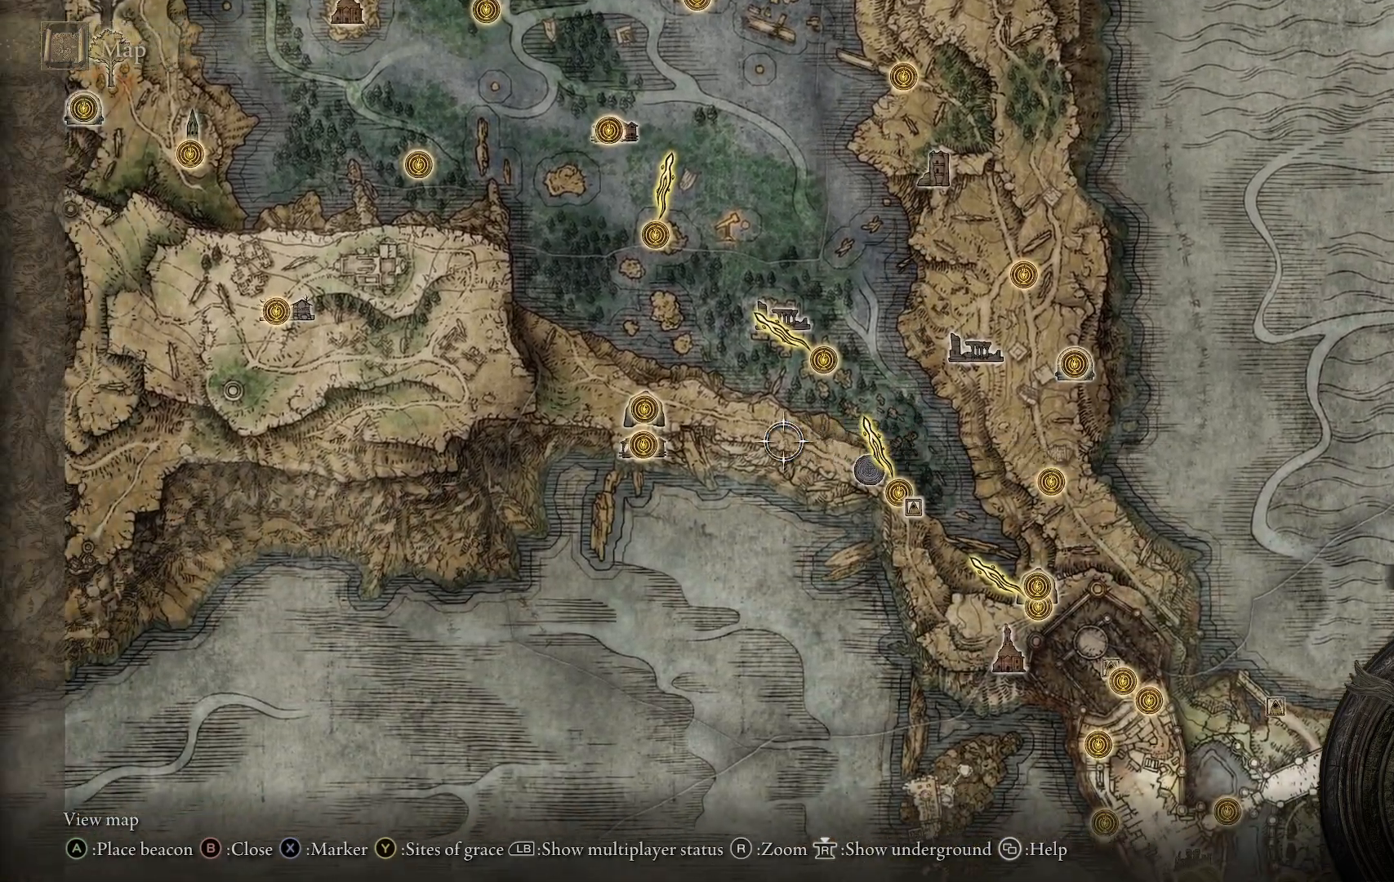
{"buttons": [], "left_stick": "center", "right_stick": "center", "events": [[117, "left_stick", "center"]]}
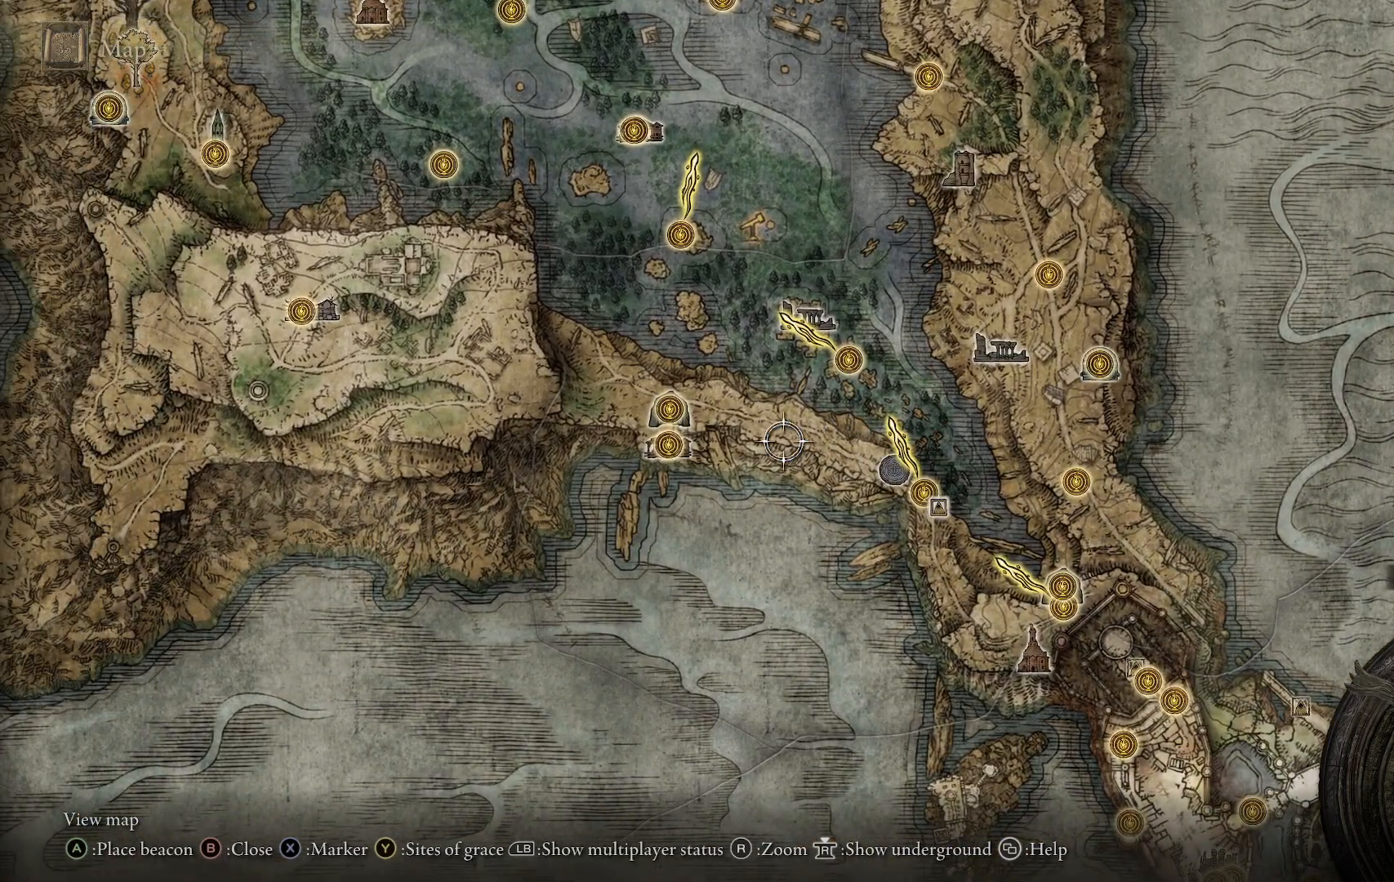
{"buttons": [], "left_stick": "center", "right_stick": "center", "events": []}
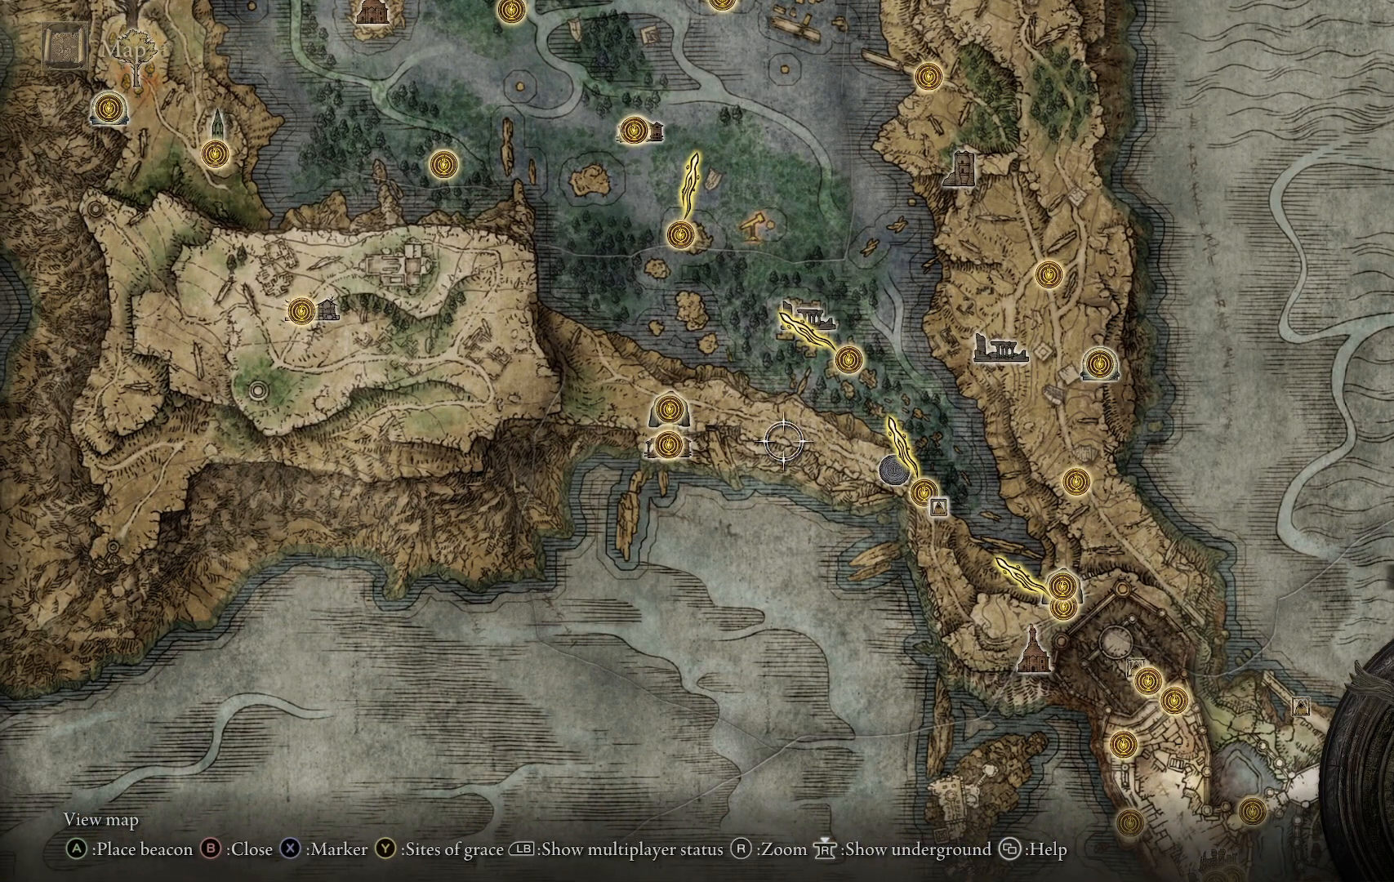
{"buttons": [], "left_stick": "center", "right_stick": "center", "events": []}
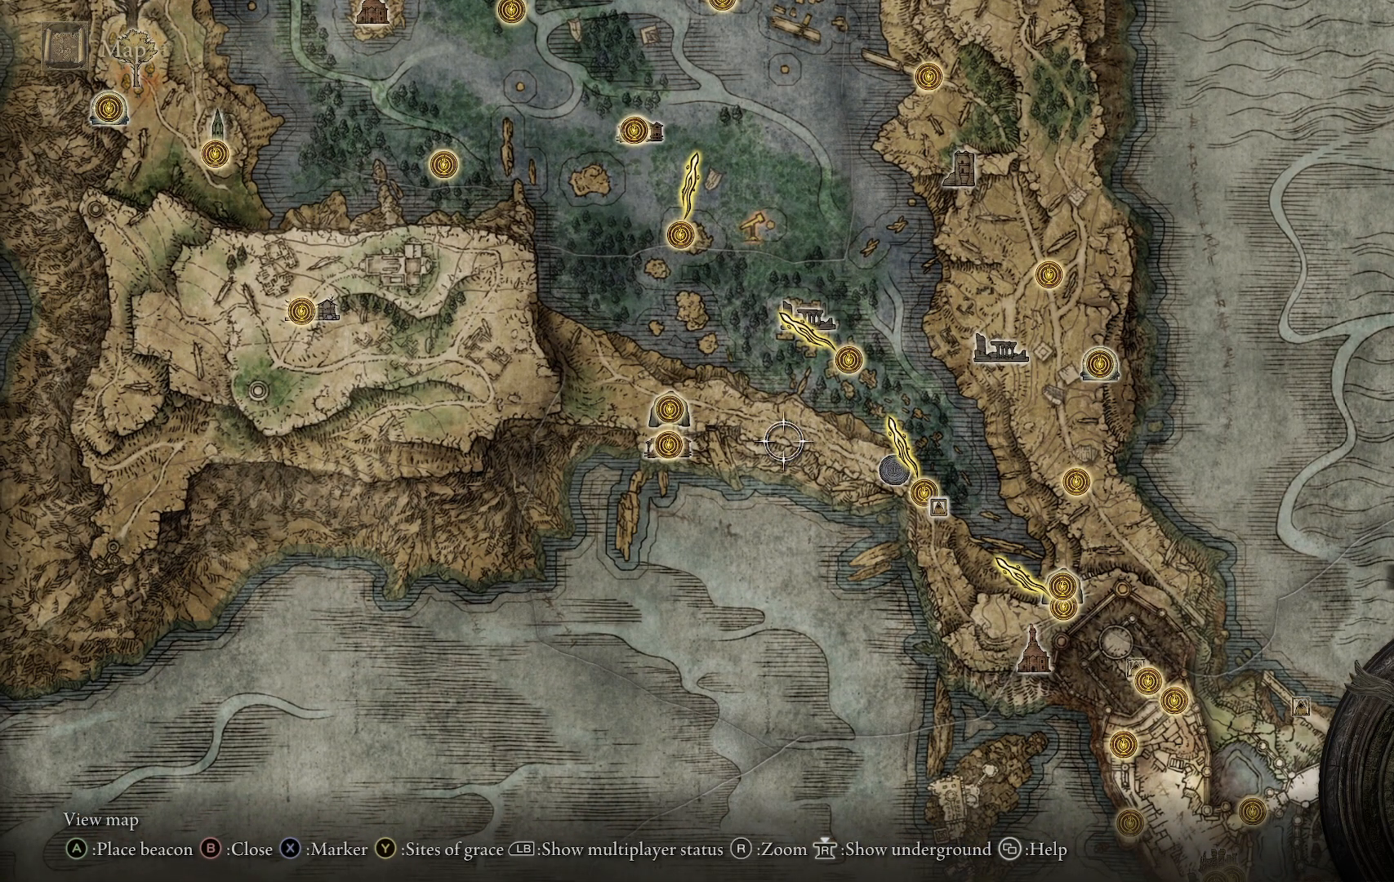
{"buttons": [], "left_stick": "up-right", "right_stick": "center", "events": [[83, "left_stick", "up"], [200, "left_stick", "up-right"]]}
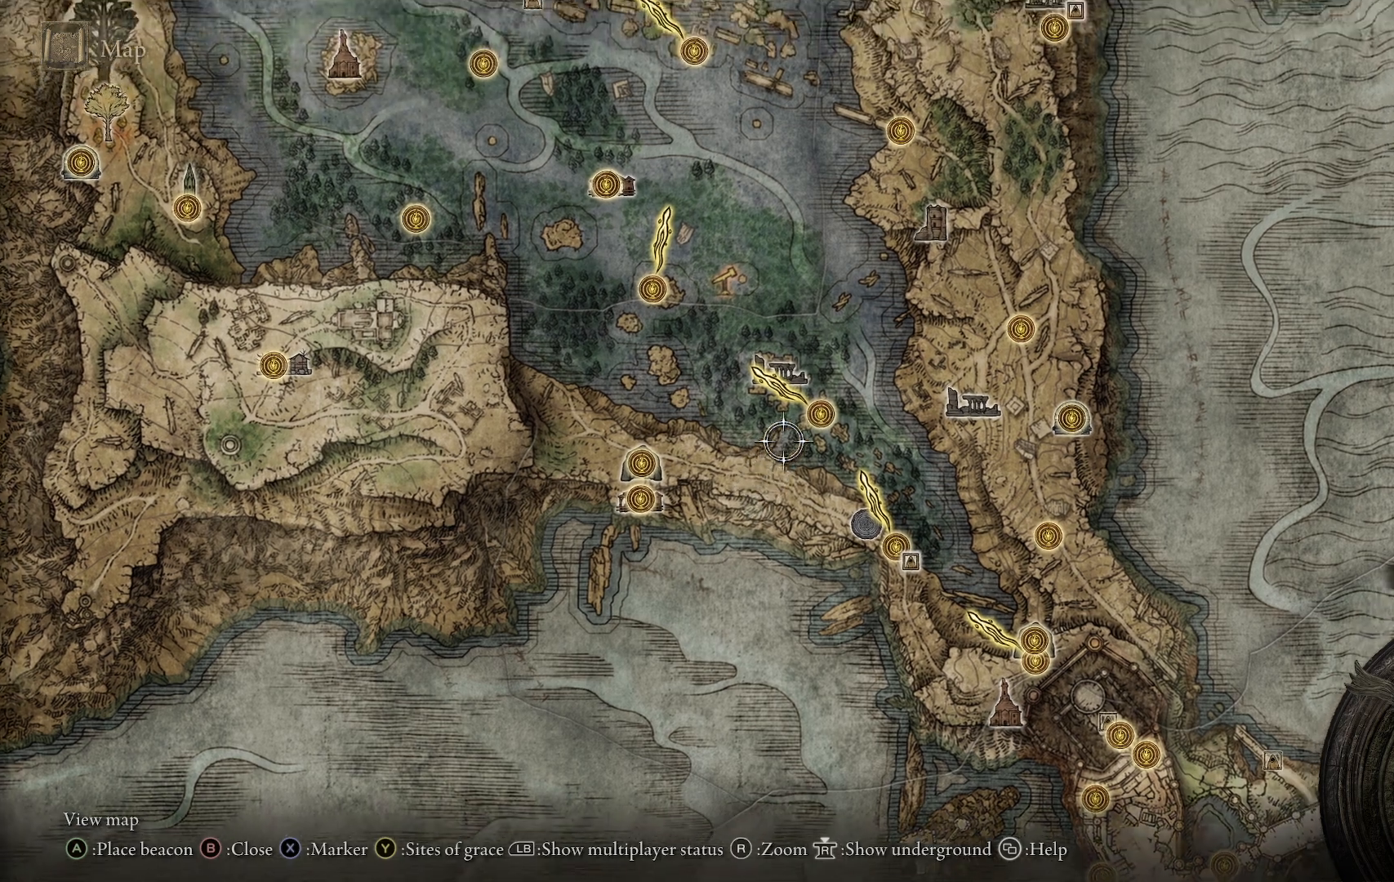
{"buttons": [], "left_stick": "center", "right_stick": "center", "events": [[267, "left_stick", "center"]]}
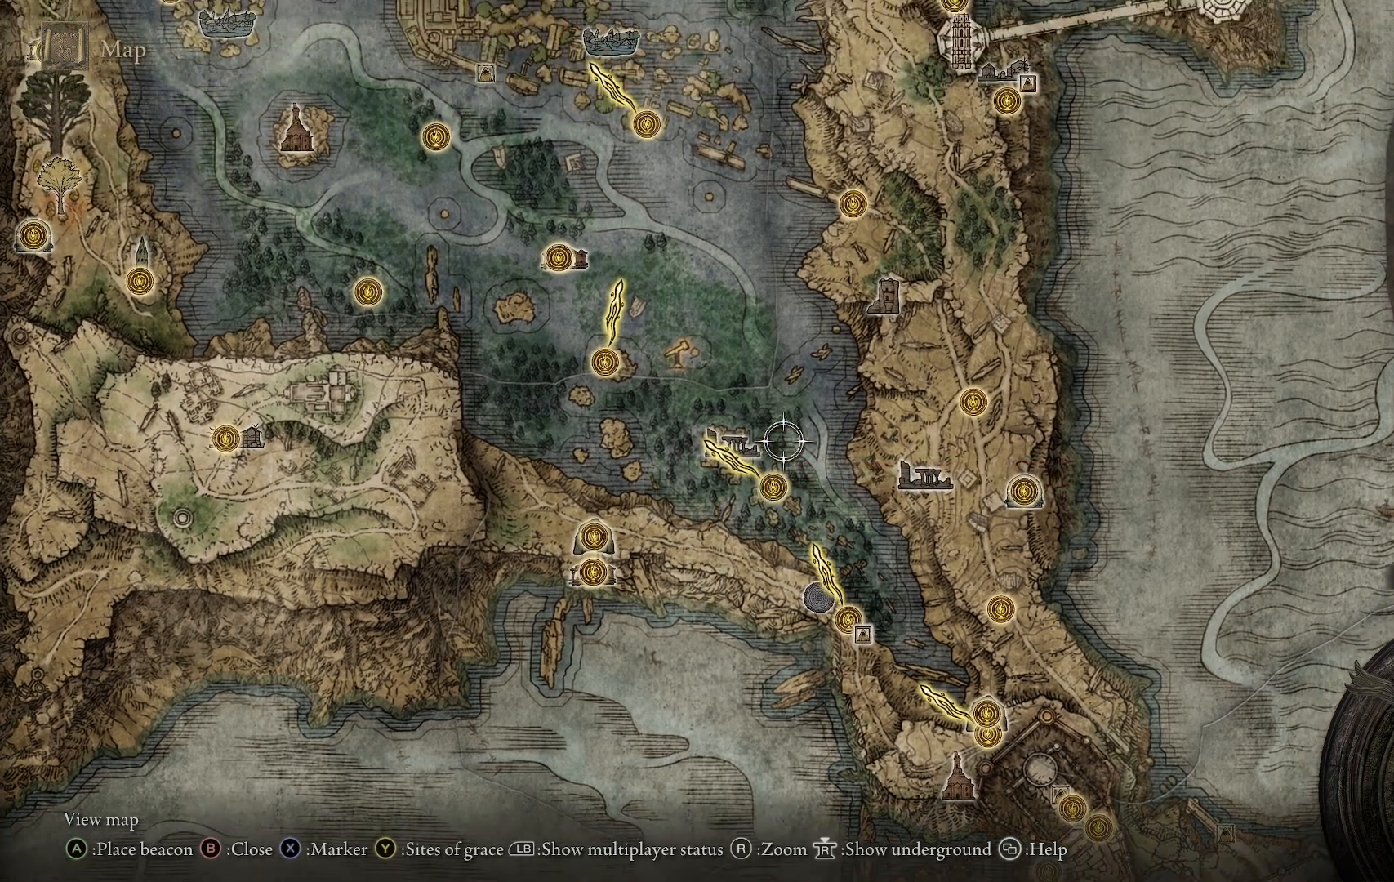
{"buttons": [], "left_stick": "center", "right_stick": "center", "events": []}
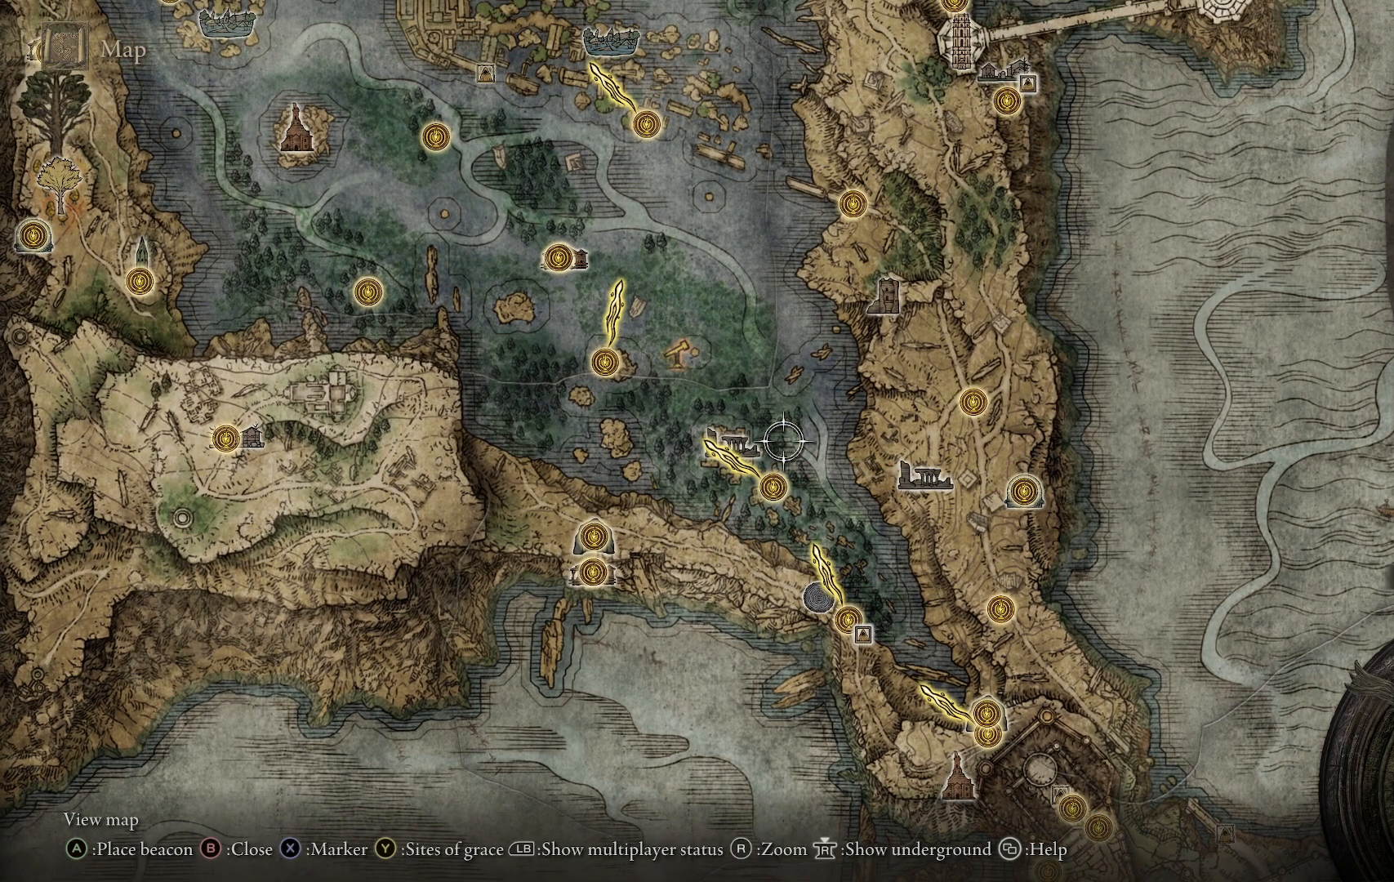
{"buttons": [], "left_stick": "right", "right_stick": "center", "events": [[283, "left_stick", "right"]]}
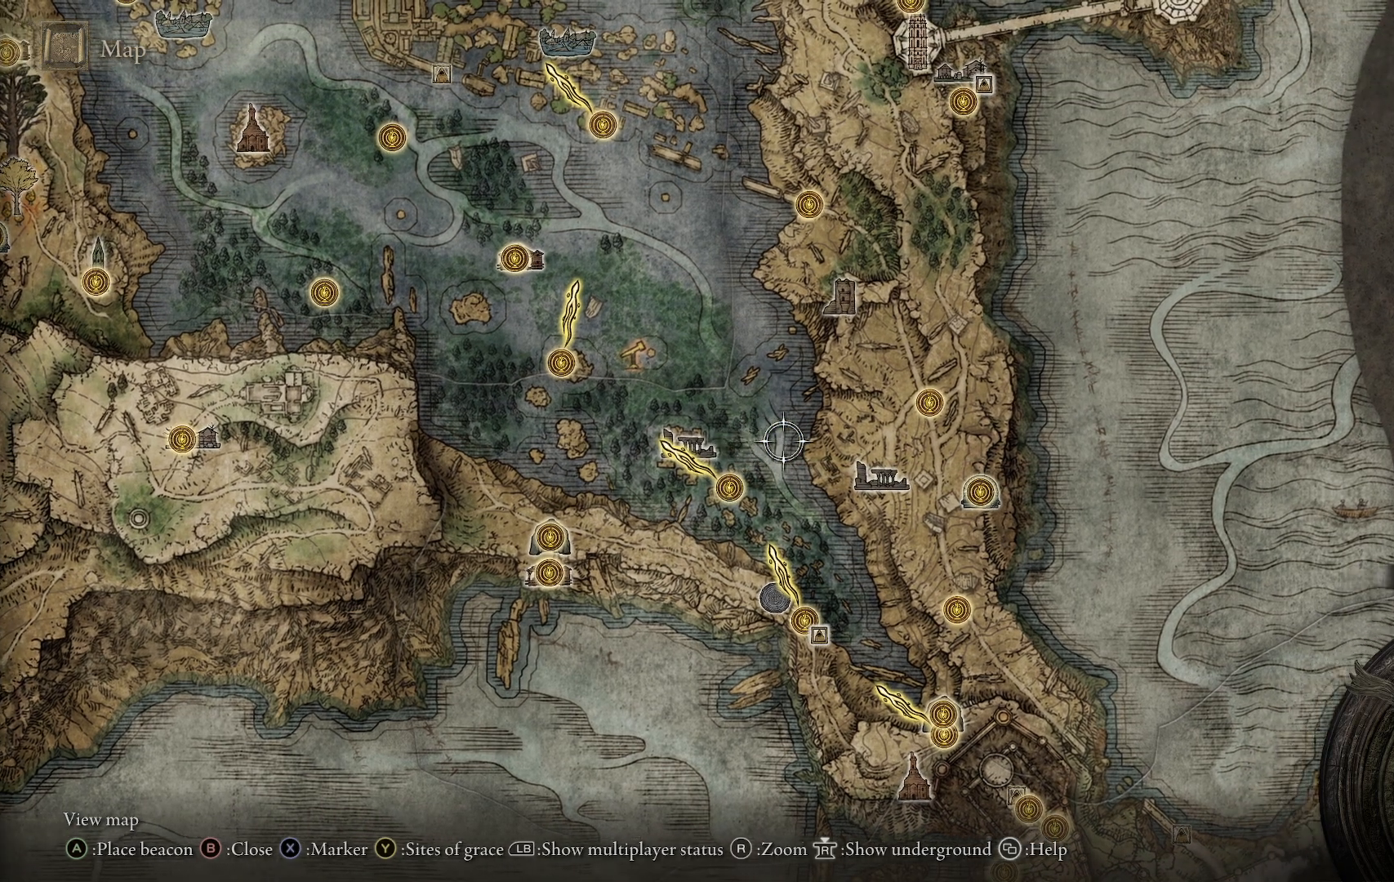
{"buttons": [], "left_stick": "center", "right_stick": "center", "events": [[467, "left_stick", "center"]]}
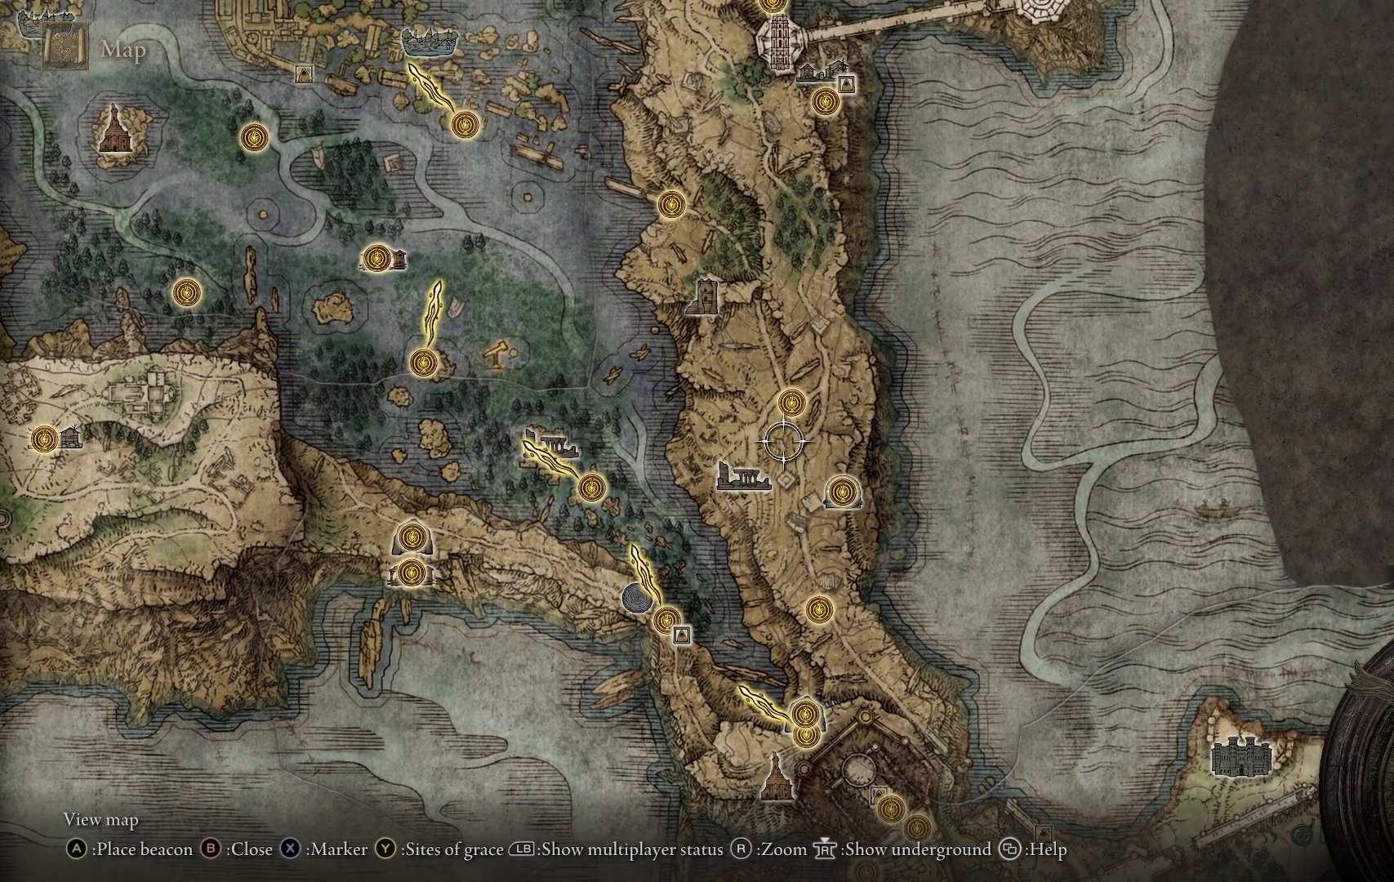
{"buttons": [], "left_stick": "right", "right_stick": "center", "events": [[217, "left_stick", "right"]]}
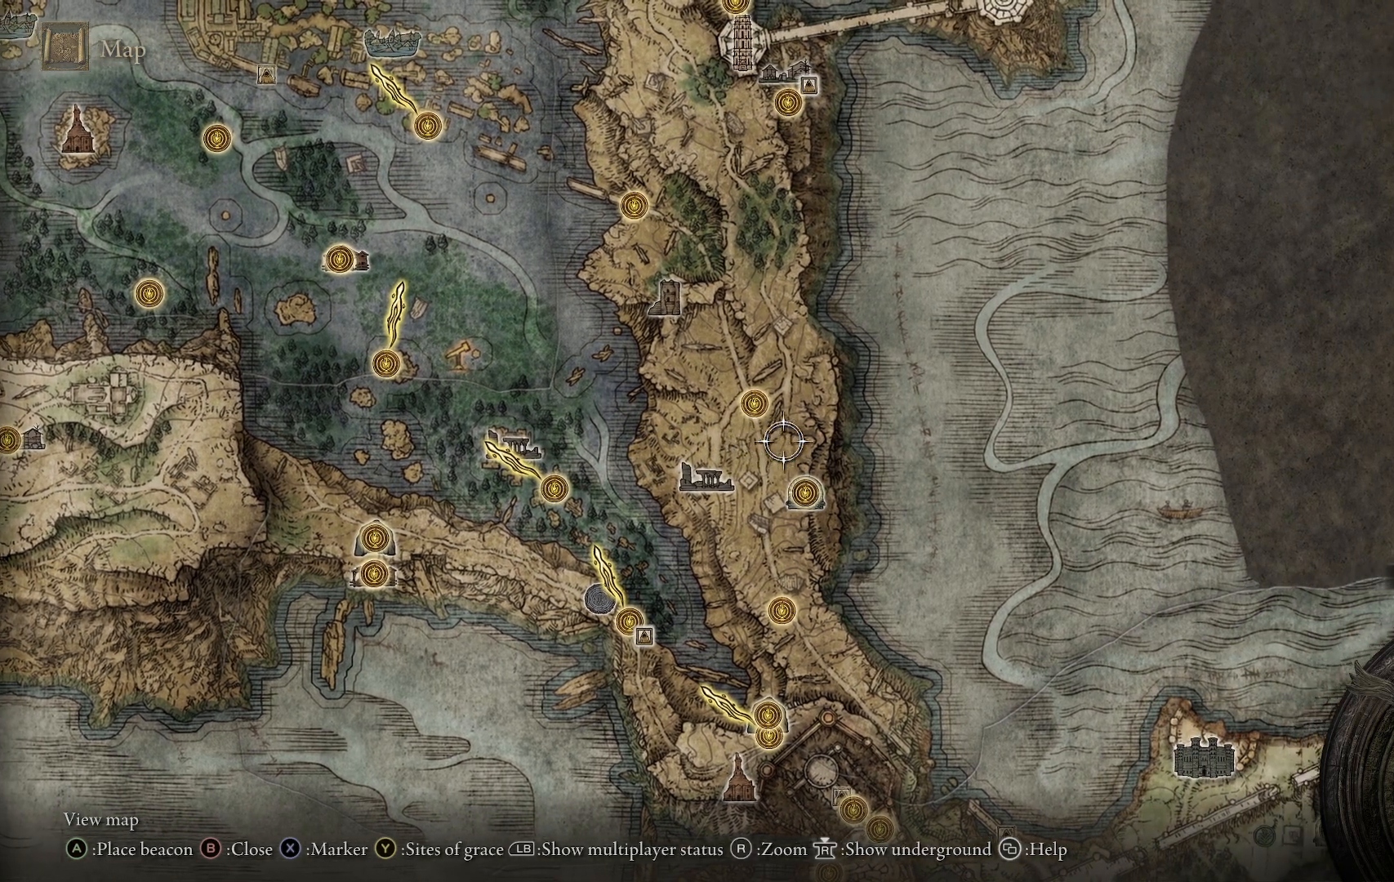
{"buttons": [], "left_stick": "up-left", "right_stick": "center", "events": [[317, "left_stick", "center"], [367, "left_stick", "up-left"]]}
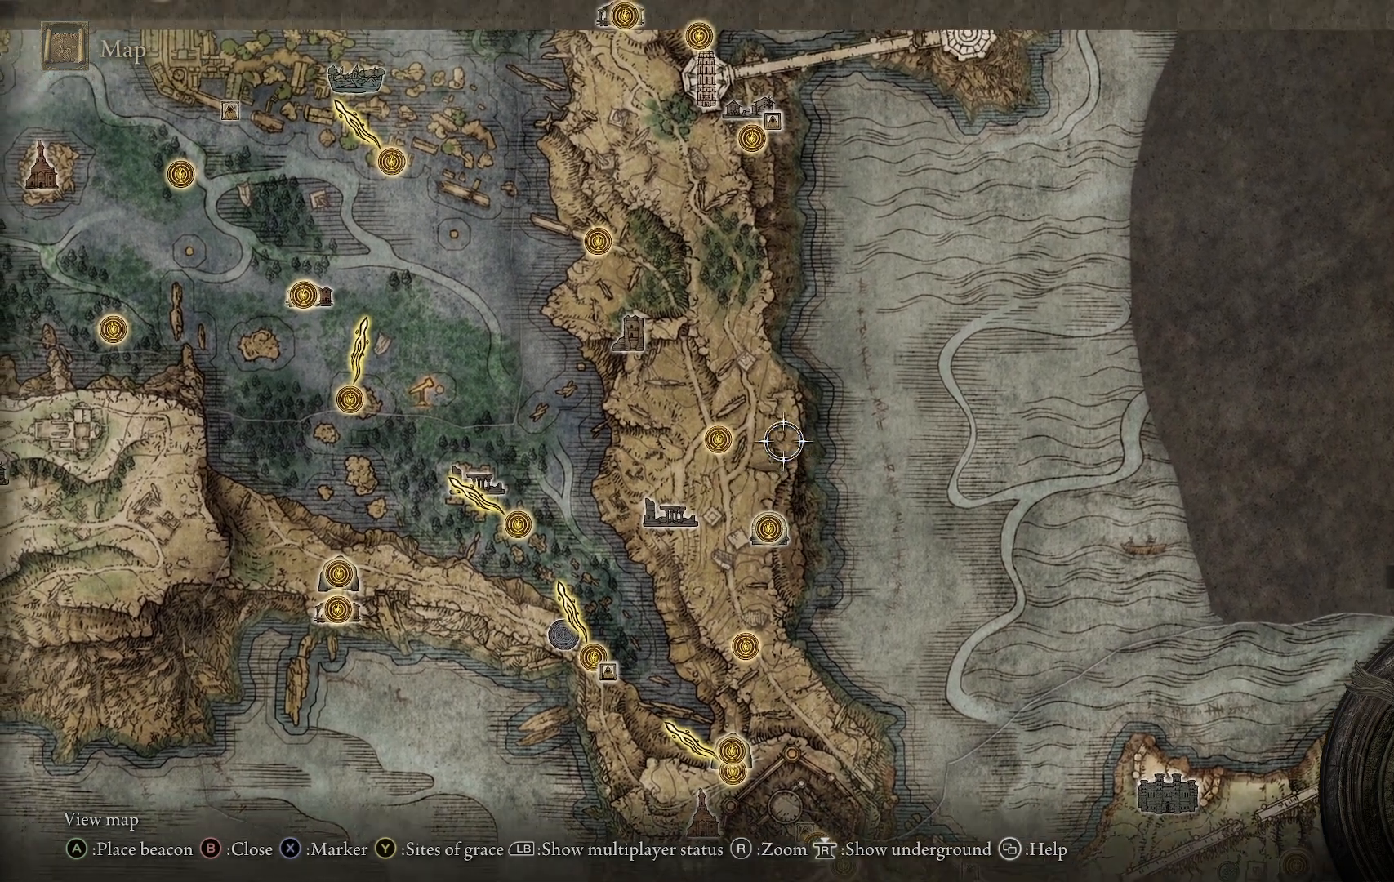
{"buttons": [], "left_stick": "up", "right_stick": "center", "events": [[450, "left_stick", "up"]]}
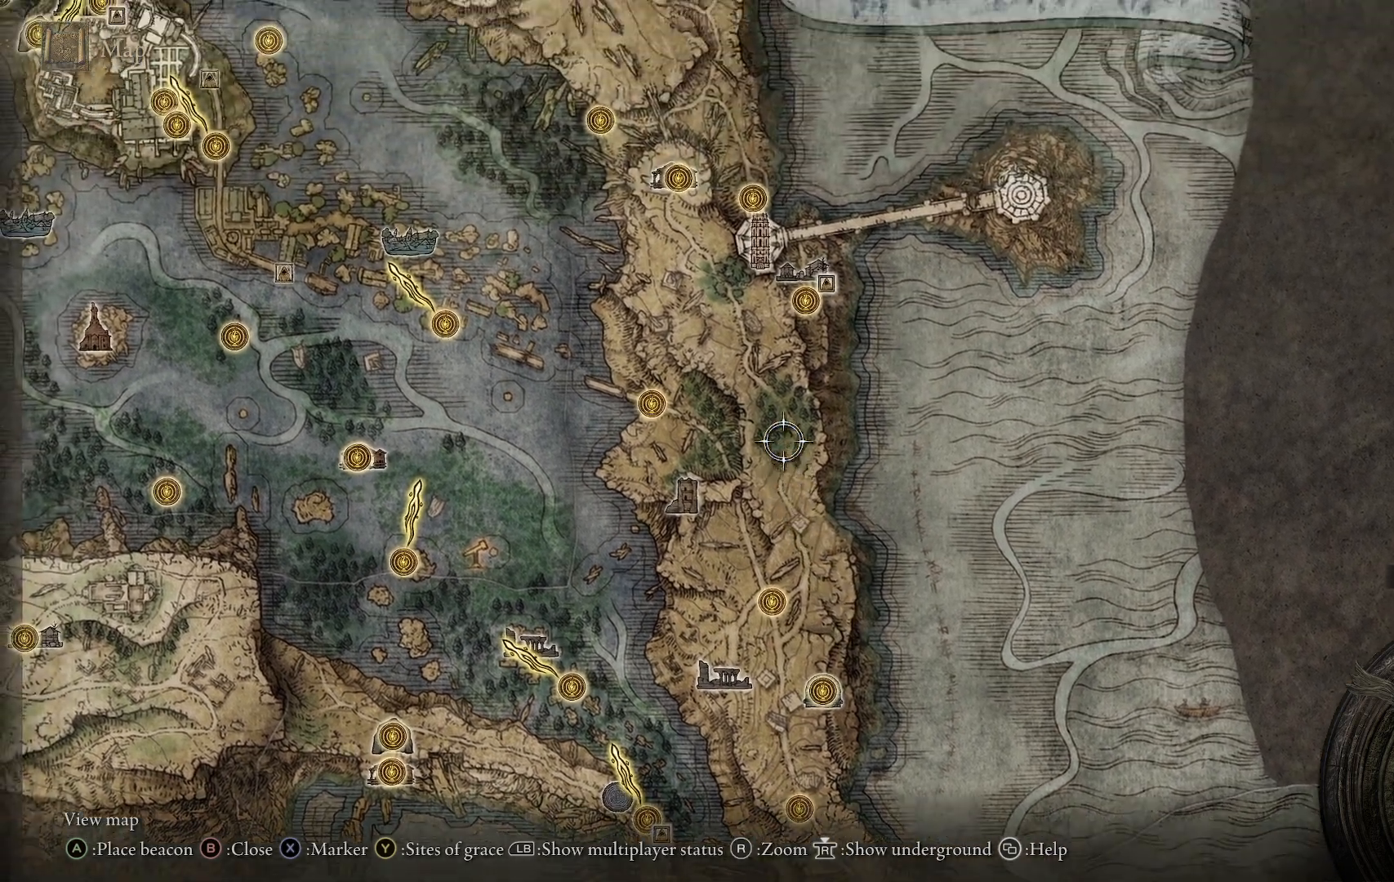
{"buttons": [], "left_stick": "up", "right_stick": "center", "events": []}
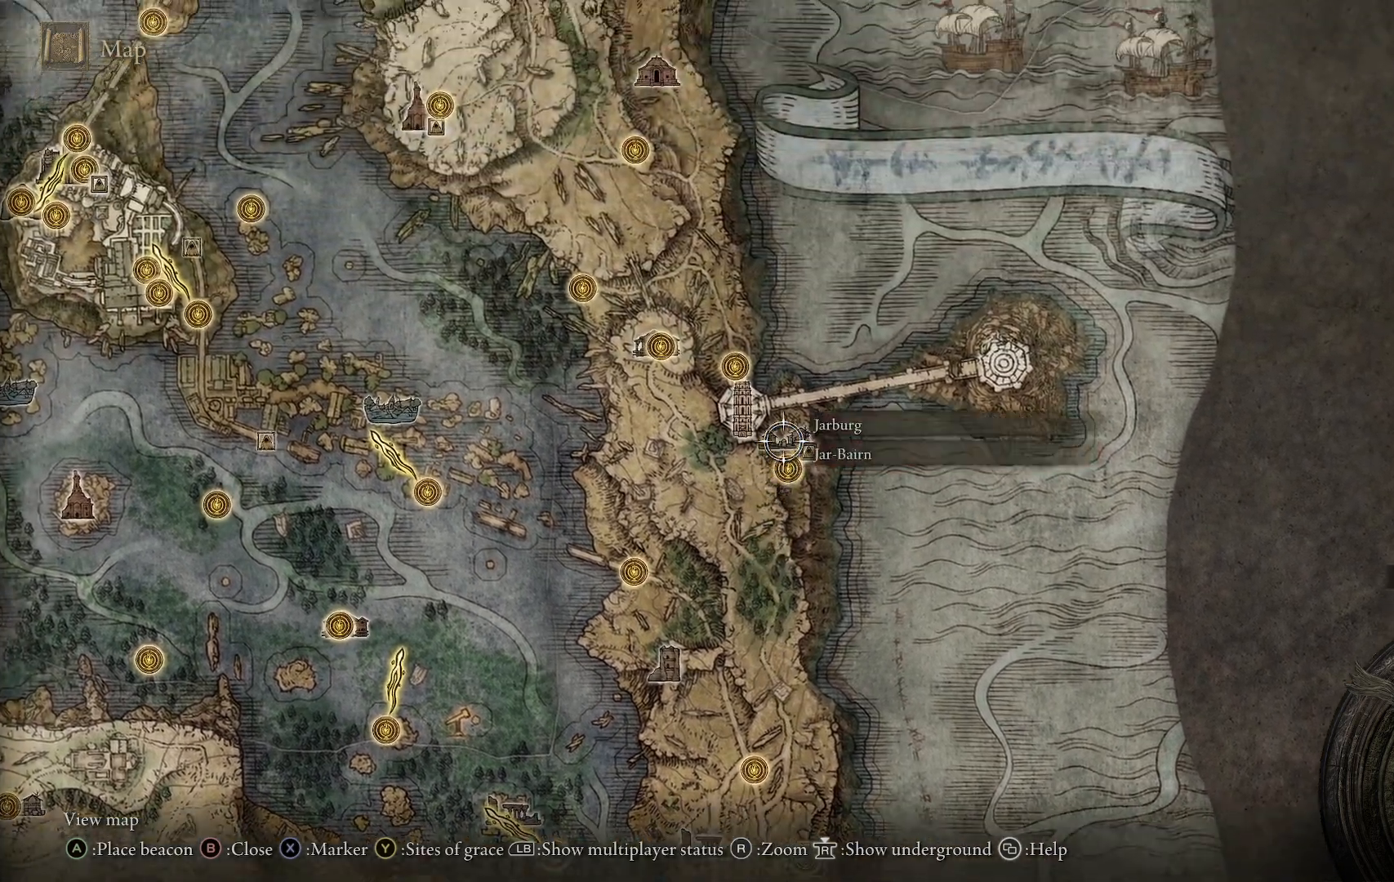
{"buttons": [], "left_stick": "left", "right_stick": "center", "events": [[233, "left_stick", "up-left"], [400, "left_stick", "left"]]}
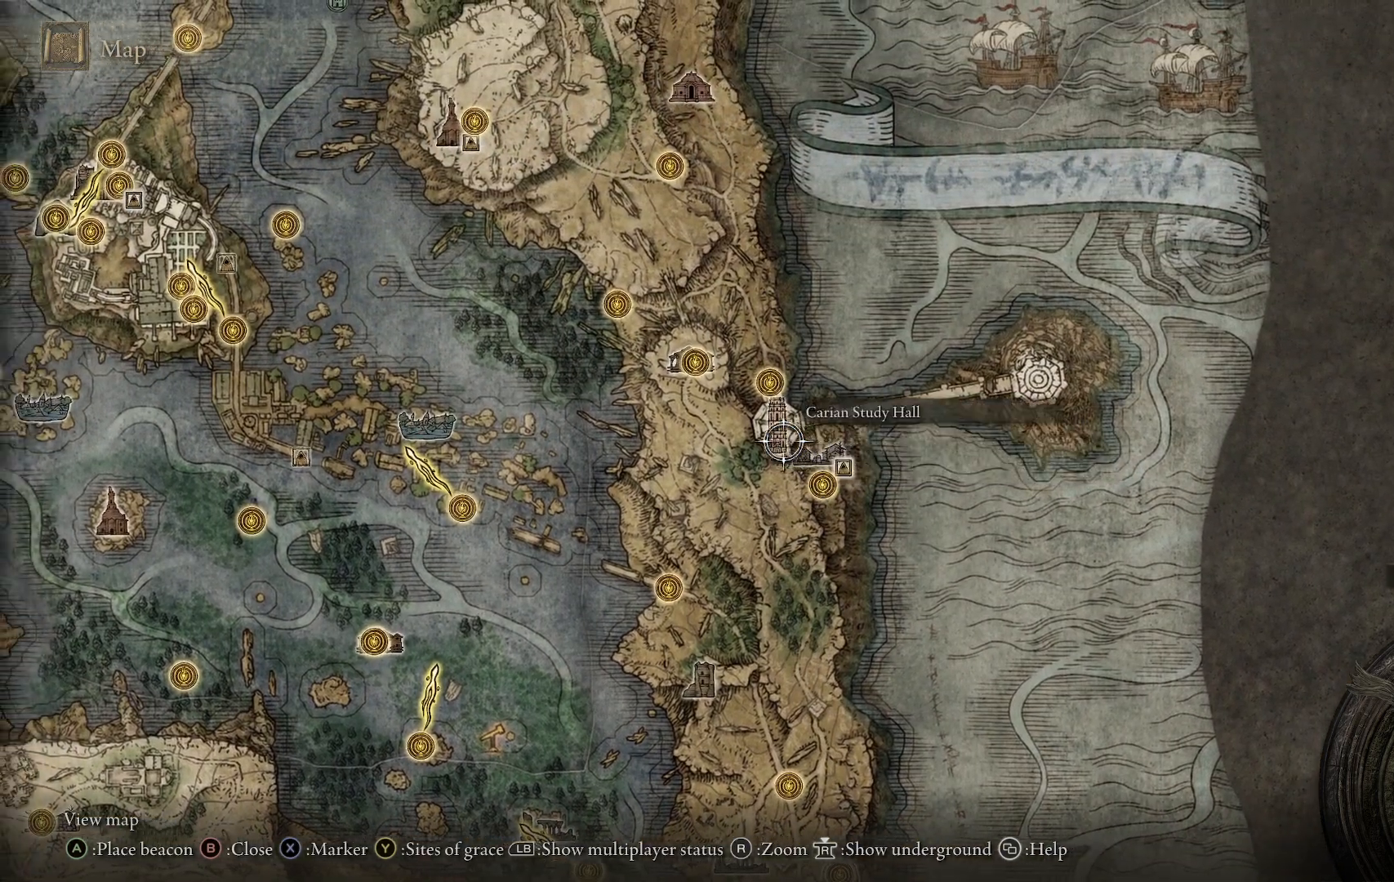
{"buttons": [], "left_stick": "center", "right_stick": "center", "events": [[367, "left_stick", "center"]]}
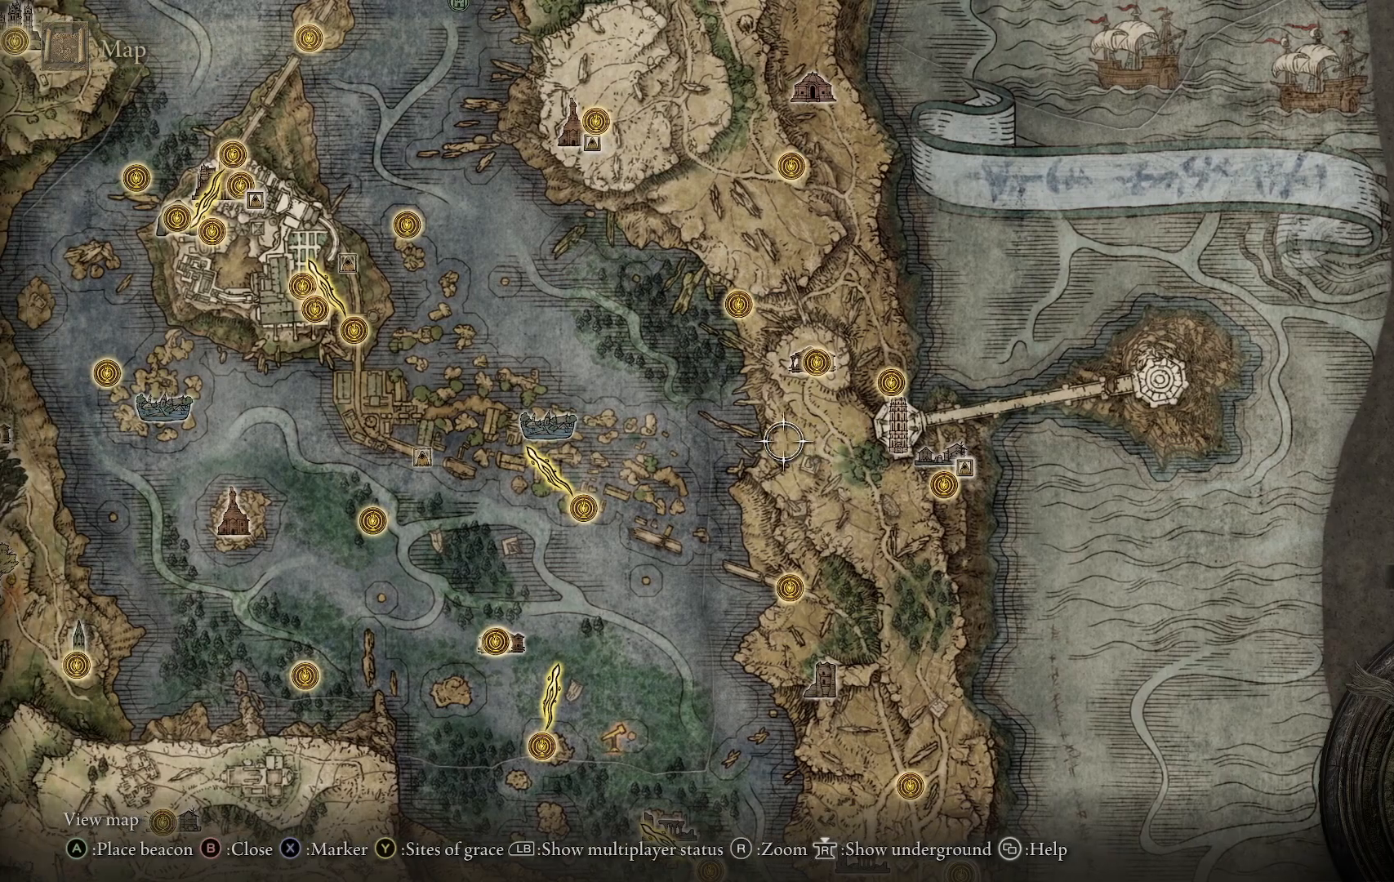
{"buttons": [], "left_stick": "down-right", "right_stick": "center", "events": [[50, "left_stick", "up"], [133, "left_stick", "up-right"], [267, "left_stick", "right"], [417, "left_stick", "down-right"]]}